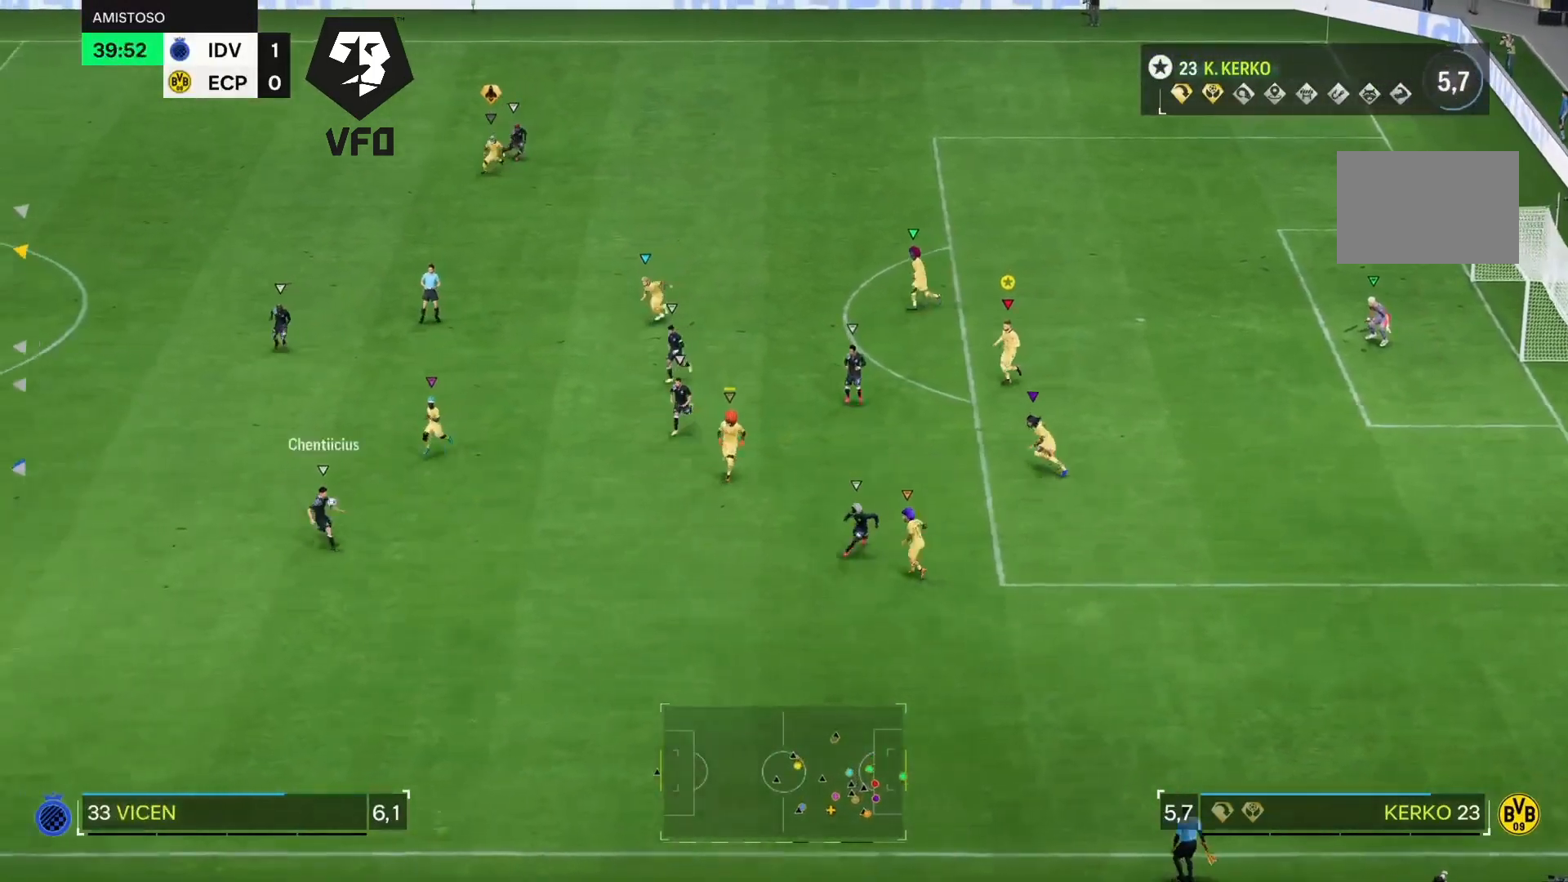
Gameplay with a controller (PlayStation layout); each line is a JSON object with the inputs held at the frame after it (dt_ms = milliseconds from this image to that frame). "events" lists button and stick changes between this image and that frame as [ms after this image, input, new state], when the widget could be followed in between. Not read: L3 R3.
{"dt_ms": 500, "buttons": [], "left_stick": "down-right", "right_stick": "center", "events": []}
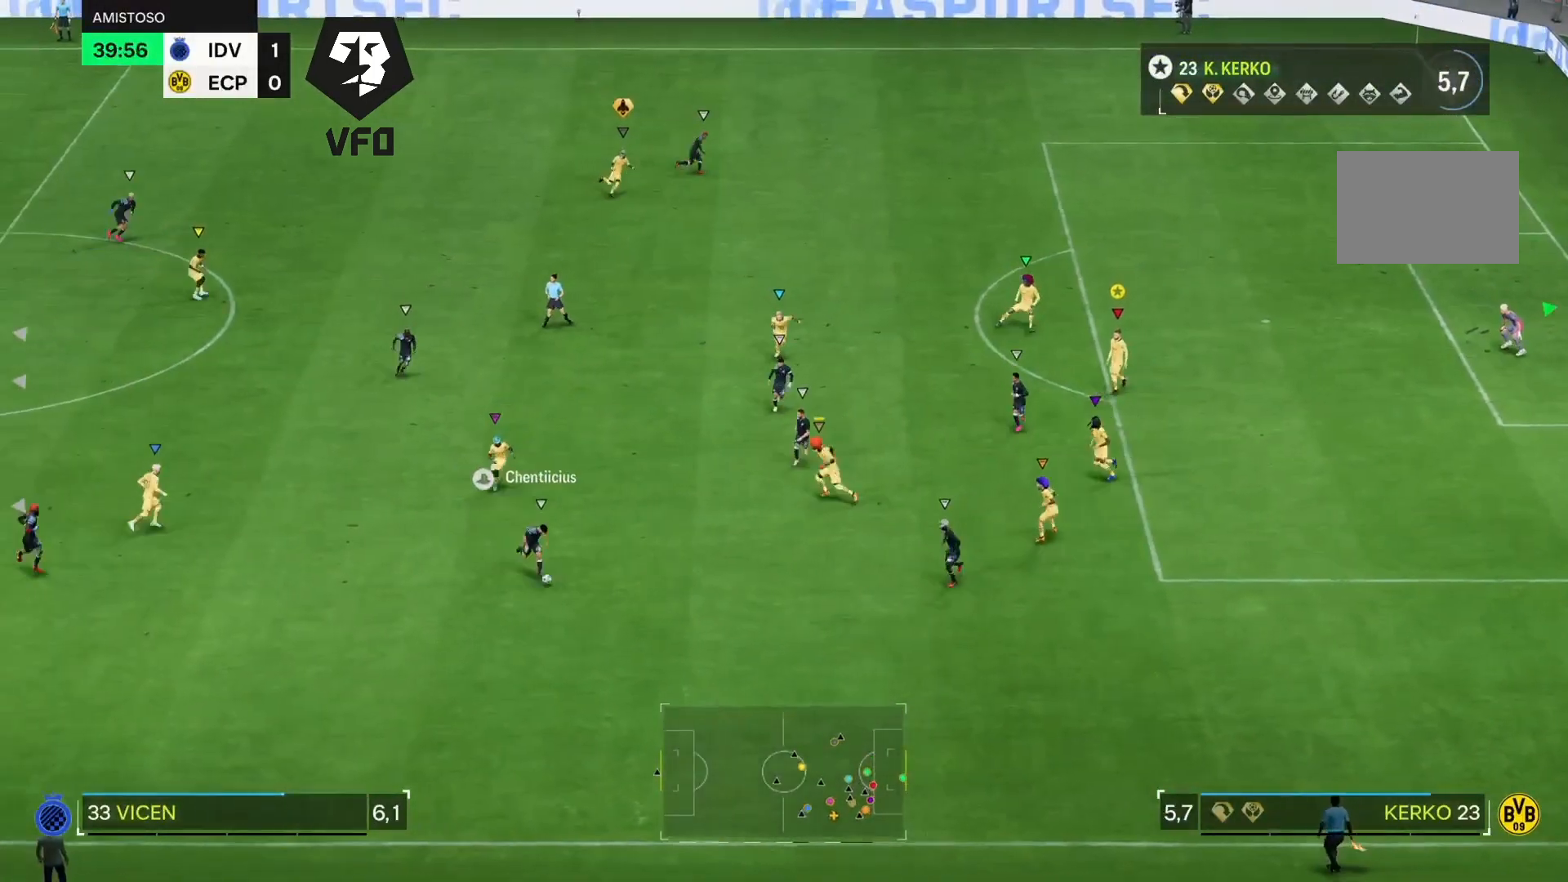
{"dt_ms": 500, "buttons": ["L2"], "left_stick": "down-right", "right_stick": "center", "events": [[167, "L2", "down"]]}
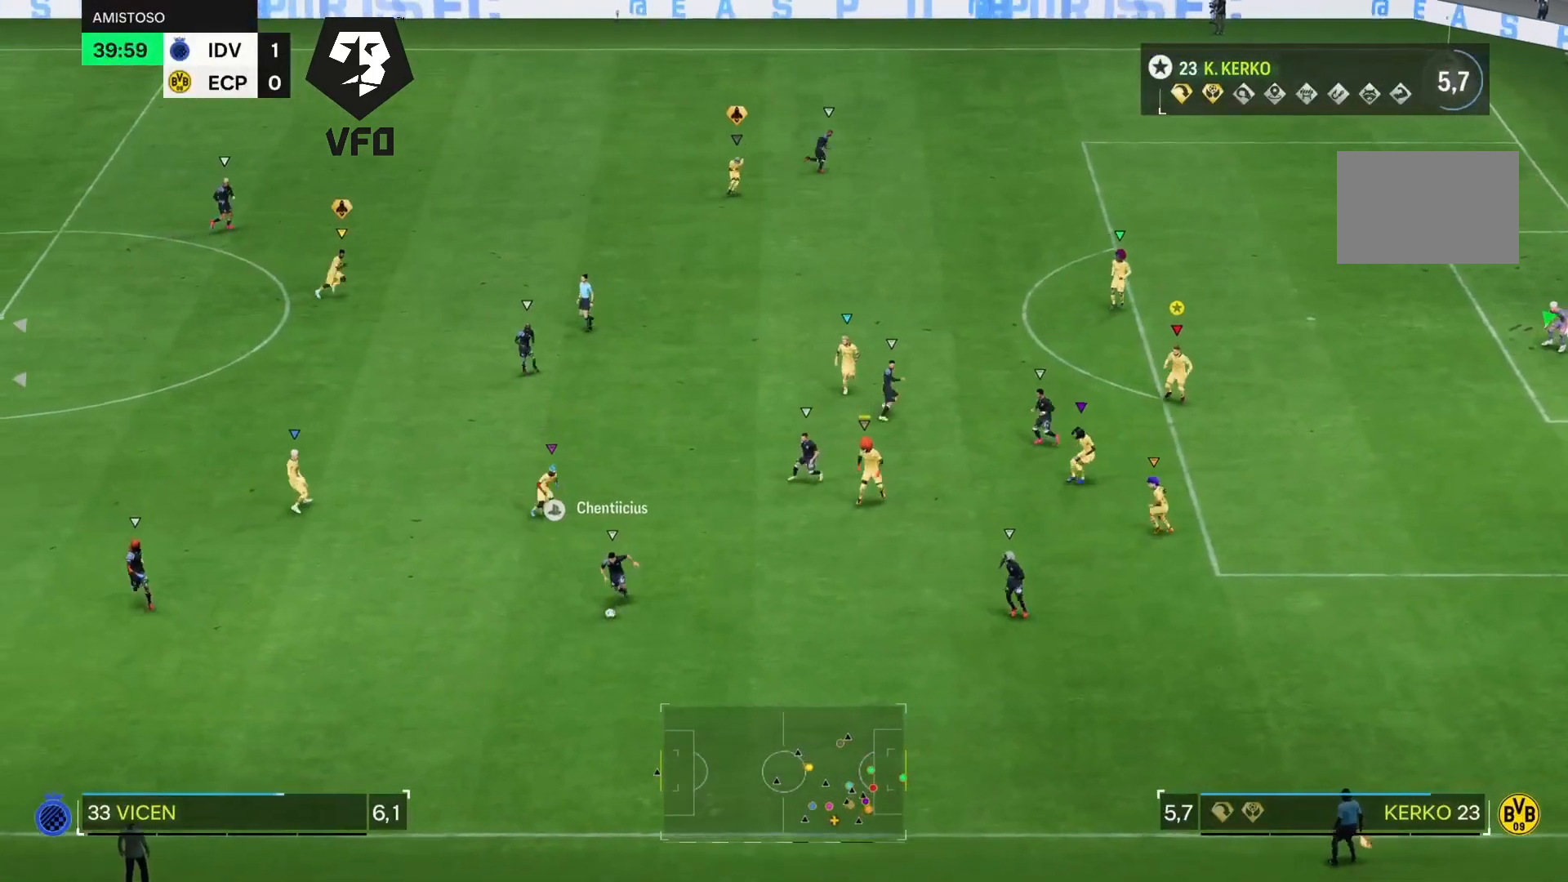
{"dt_ms": 500, "buttons": ["L2"], "left_stick": "right", "right_stick": "center", "events": [[267, "left_stick", "center"], [367, "left_stick", "right"]]}
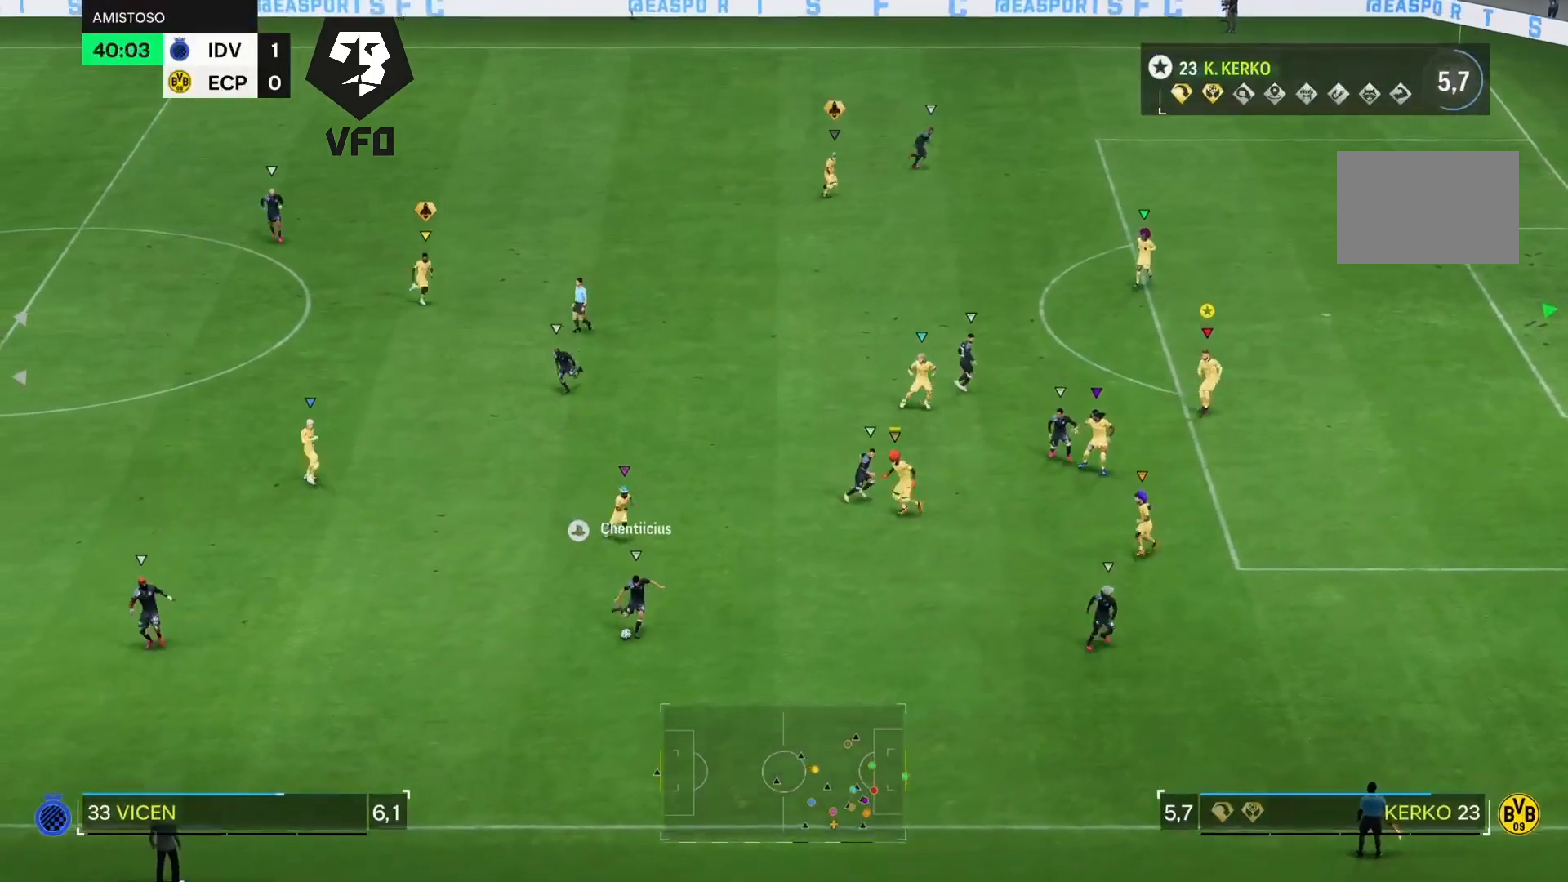
{"dt_ms": 500, "buttons": ["L2"], "left_stick": "down-right", "right_stick": "center", "events": [[67, "left_stick", "down-right"]]}
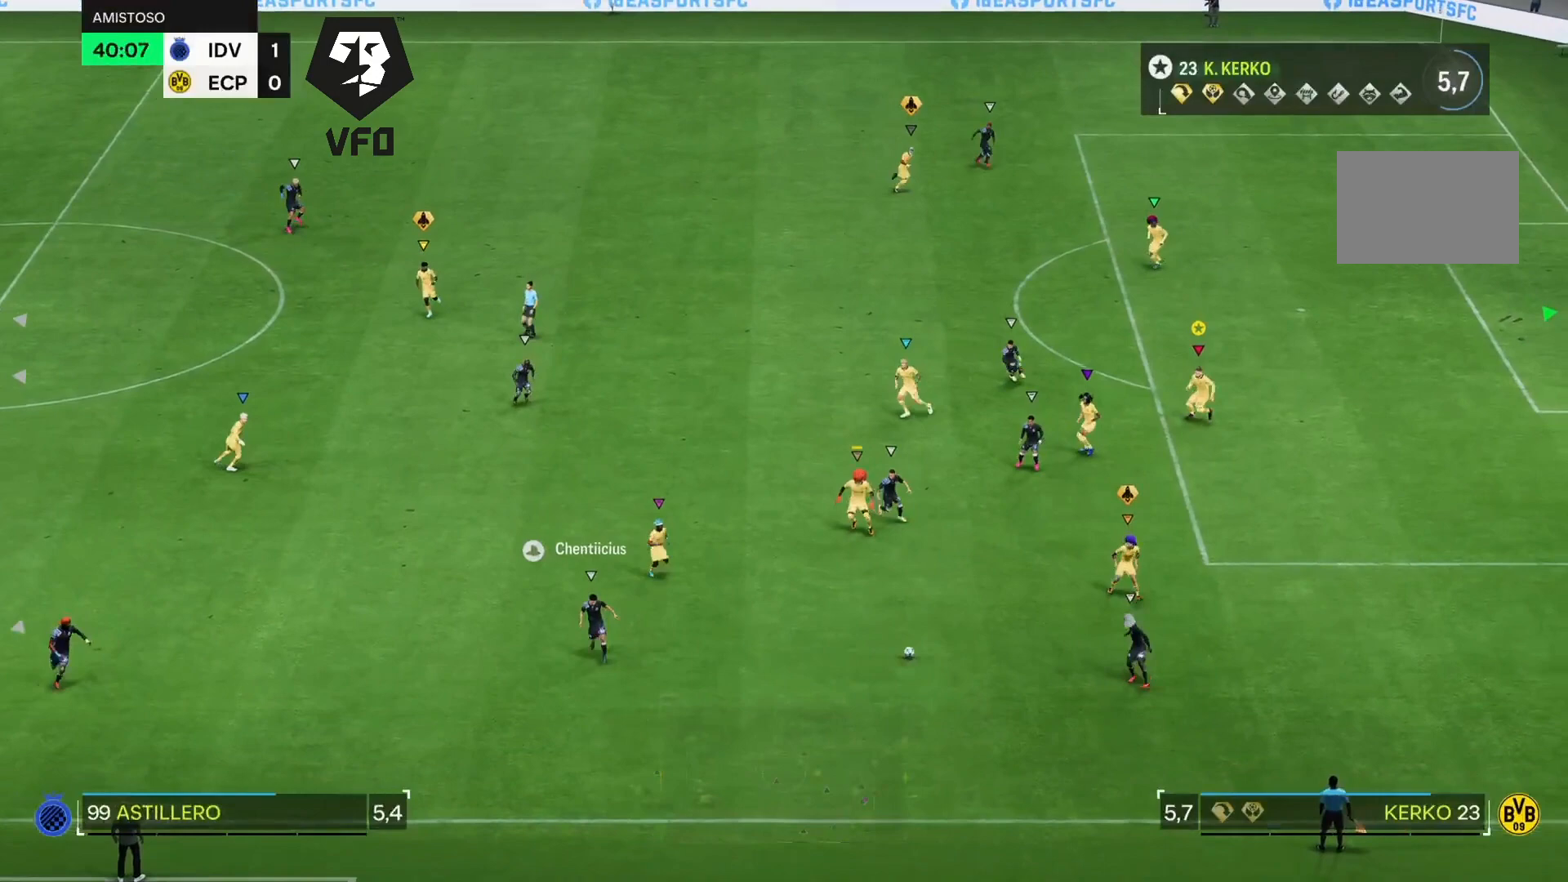
{"dt_ms": 500, "buttons": ["L2"], "left_stick": "center", "right_stick": "center", "events": [[467, "left_stick", "center"]]}
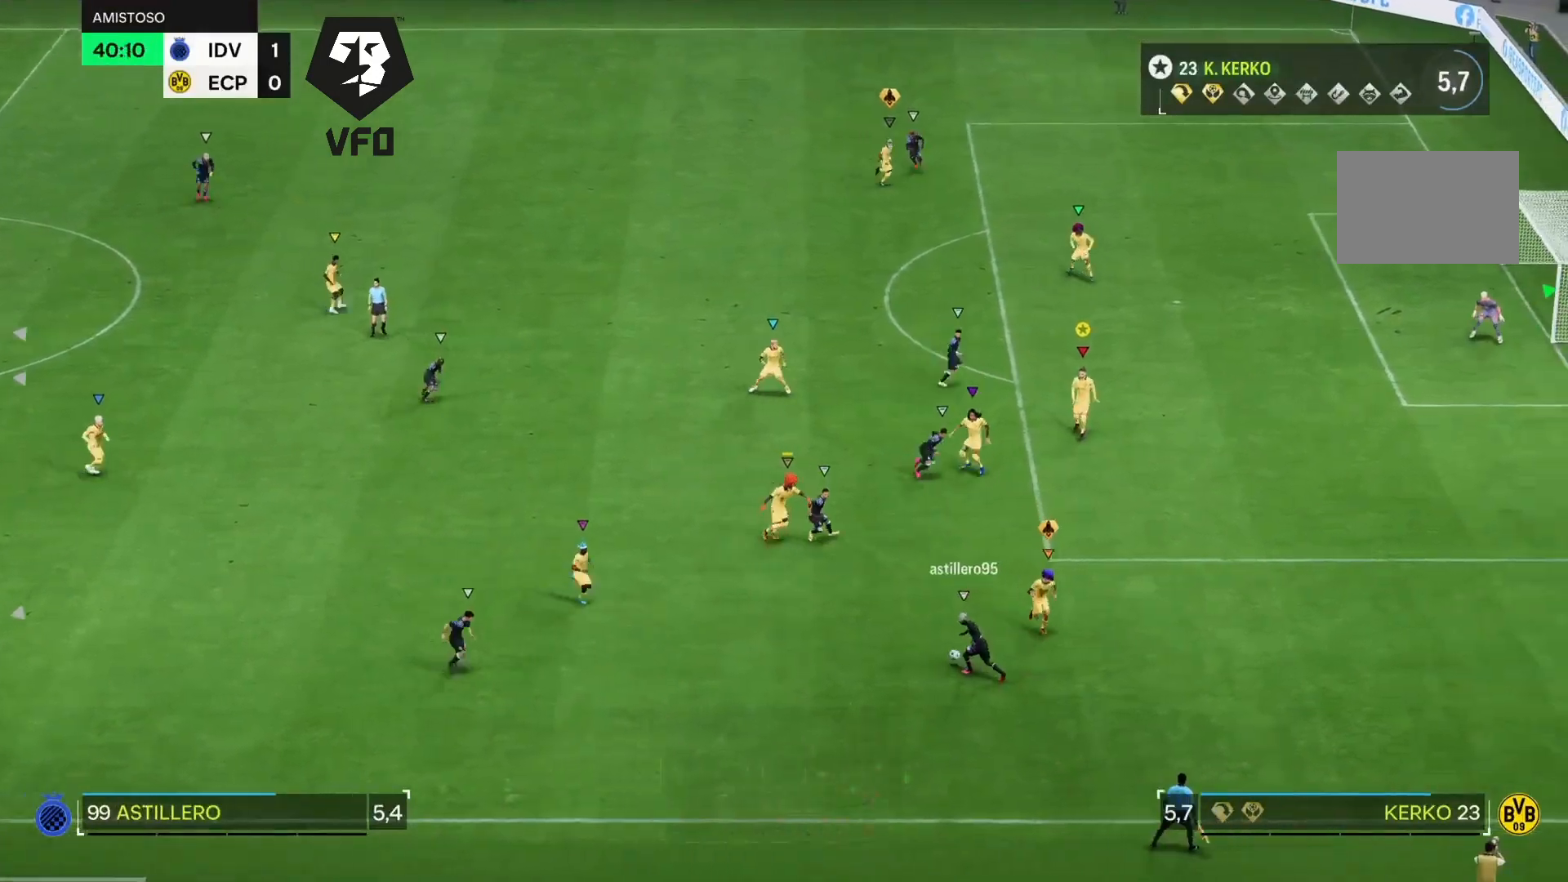
{"dt_ms": 500, "buttons": ["L2", "R2"], "left_stick": "down-right", "right_stick": "center", "events": [[200, "left_stick", "down-right"], [300, "R2", "down"]]}
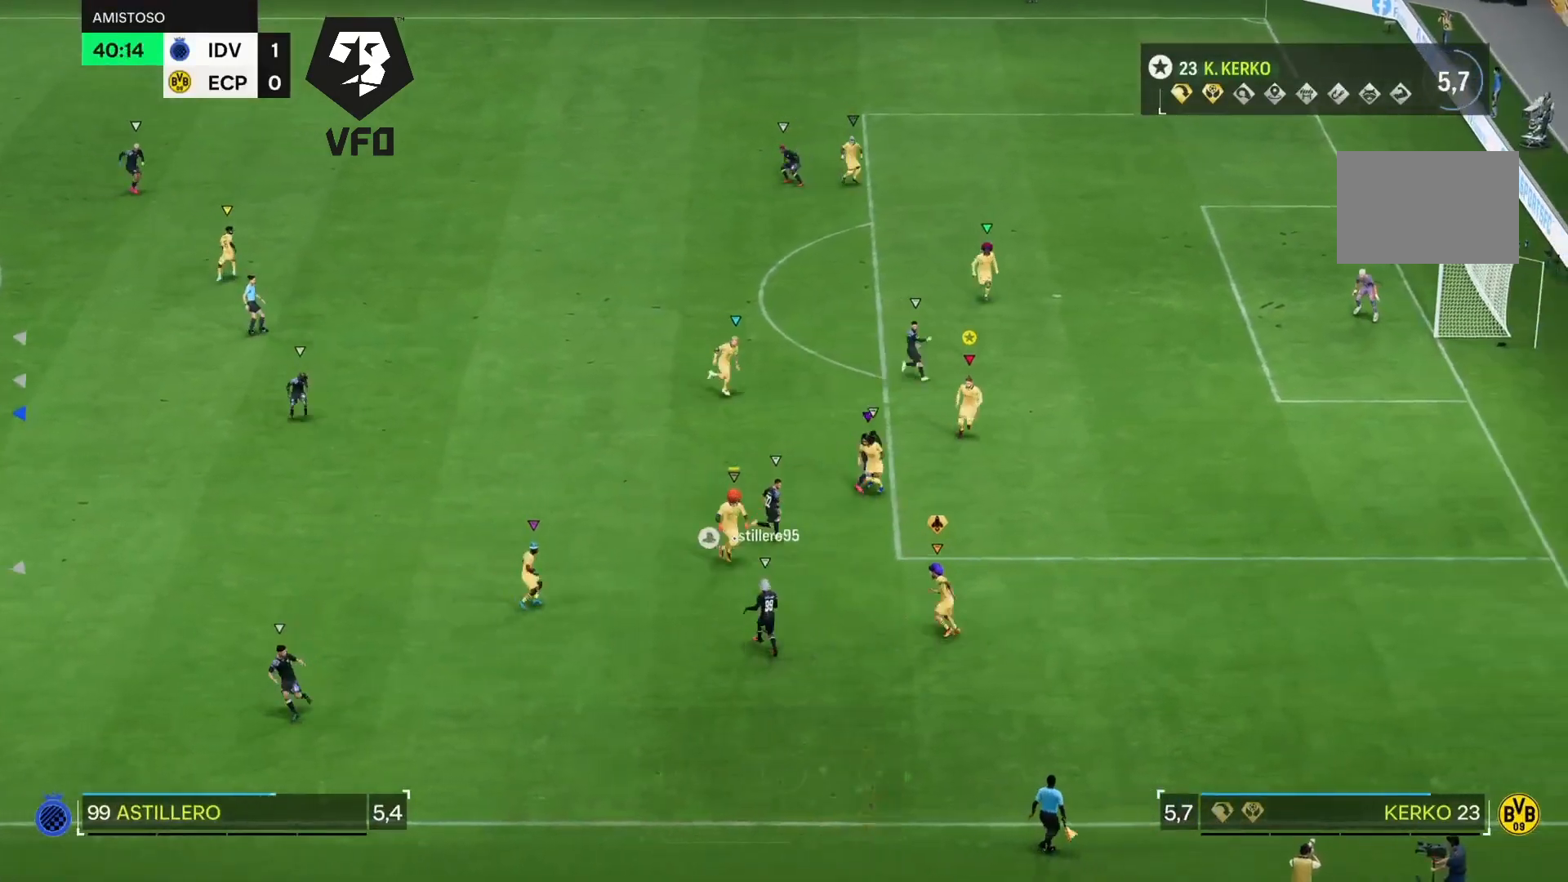
{"dt_ms": 500, "buttons": ["L2"], "left_stick": "right", "right_stick": "center", "events": [[133, "R2", "up"], [267, "left_stick", "right"]]}
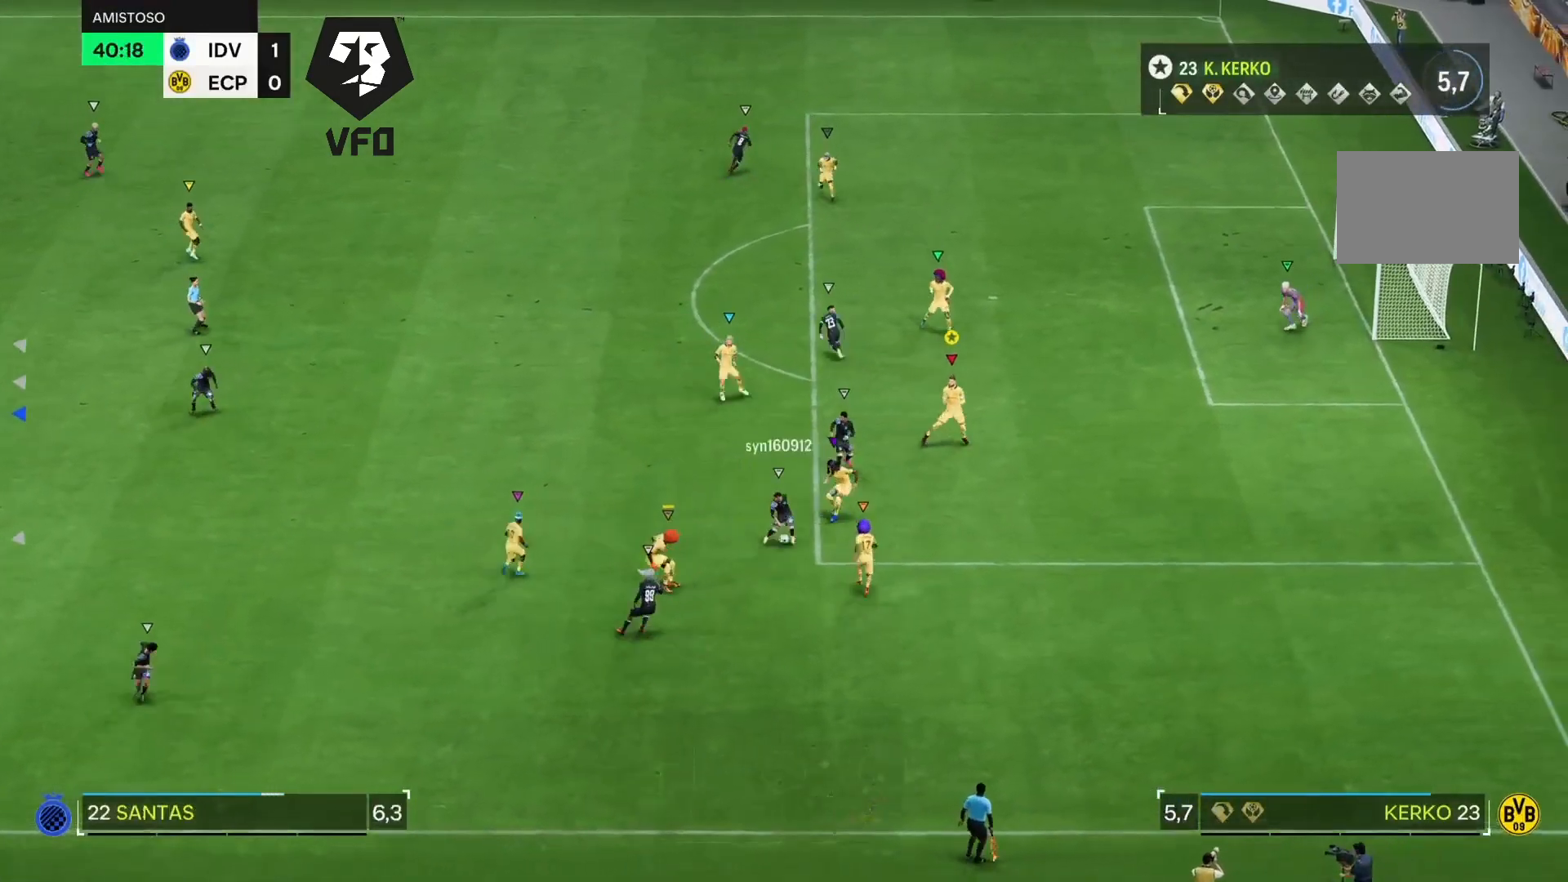
{"dt_ms": 500, "buttons": ["L2"], "left_stick": "right", "right_stick": "center", "events": []}
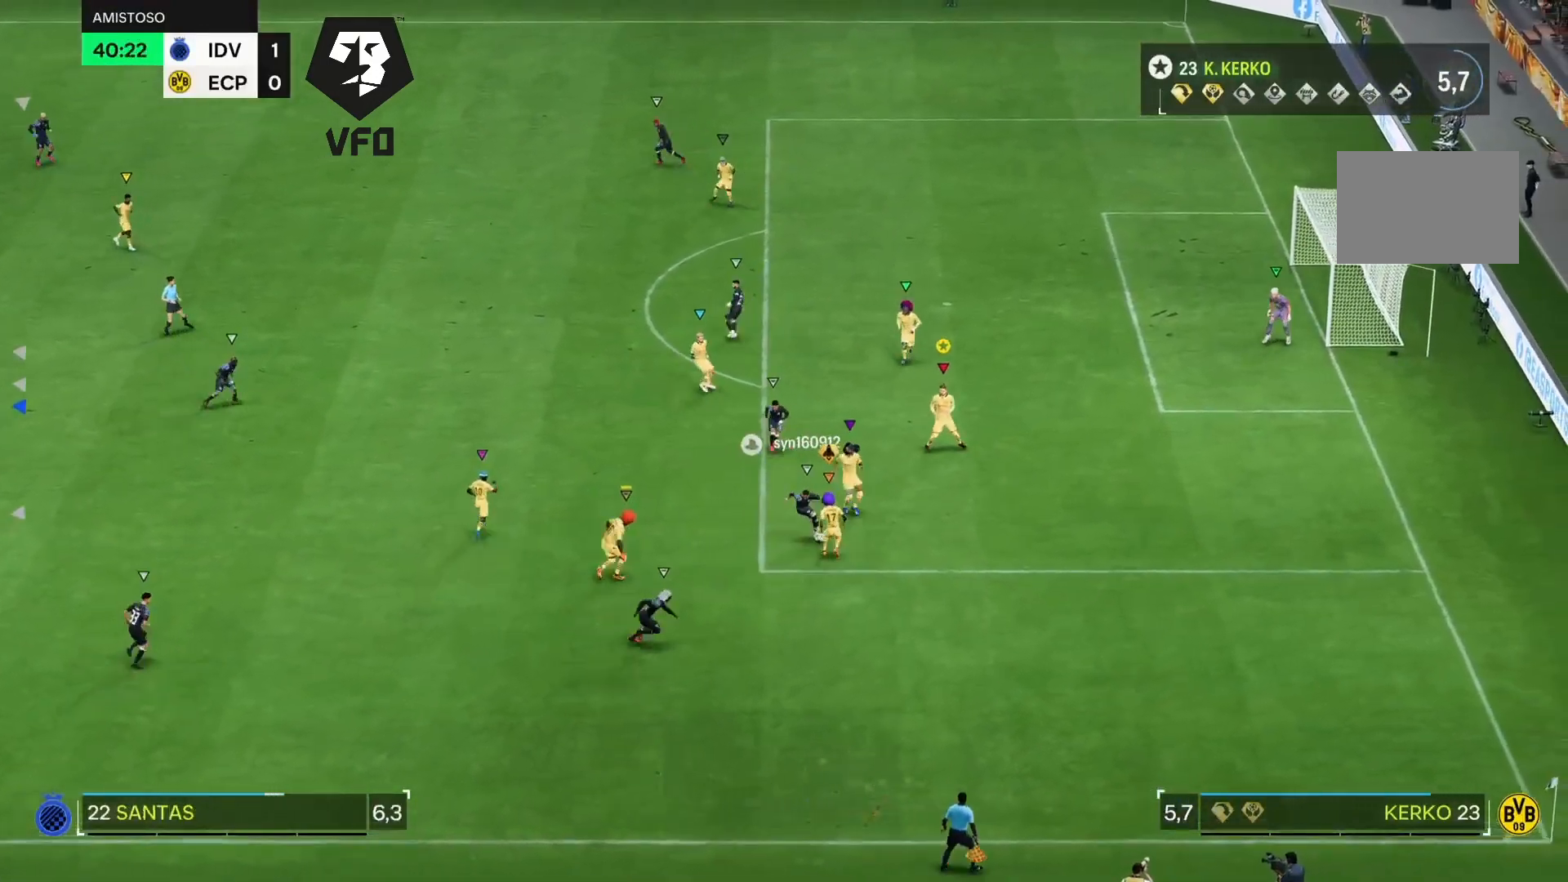
{"dt_ms": 500, "buttons": [], "left_stick": "up", "right_stick": "center", "events": [[400, "left_stick", "up"], [467, "L2", "up"]]}
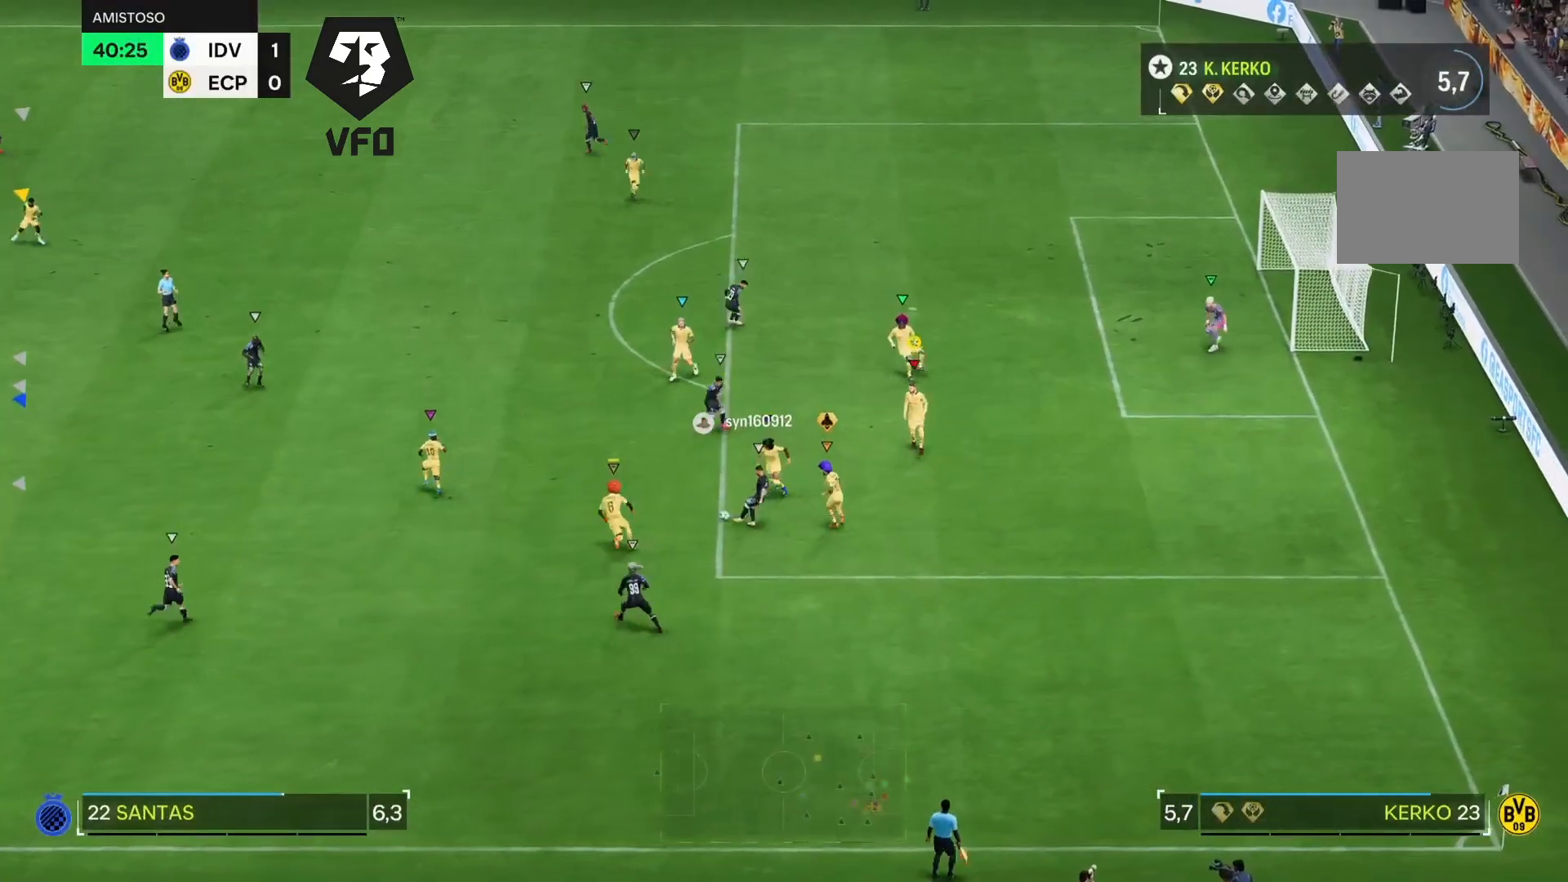
{"dt_ms": 500, "buttons": ["L2"], "left_stick": "up", "right_stick": "center", "events": [[33, "L2", "down"]]}
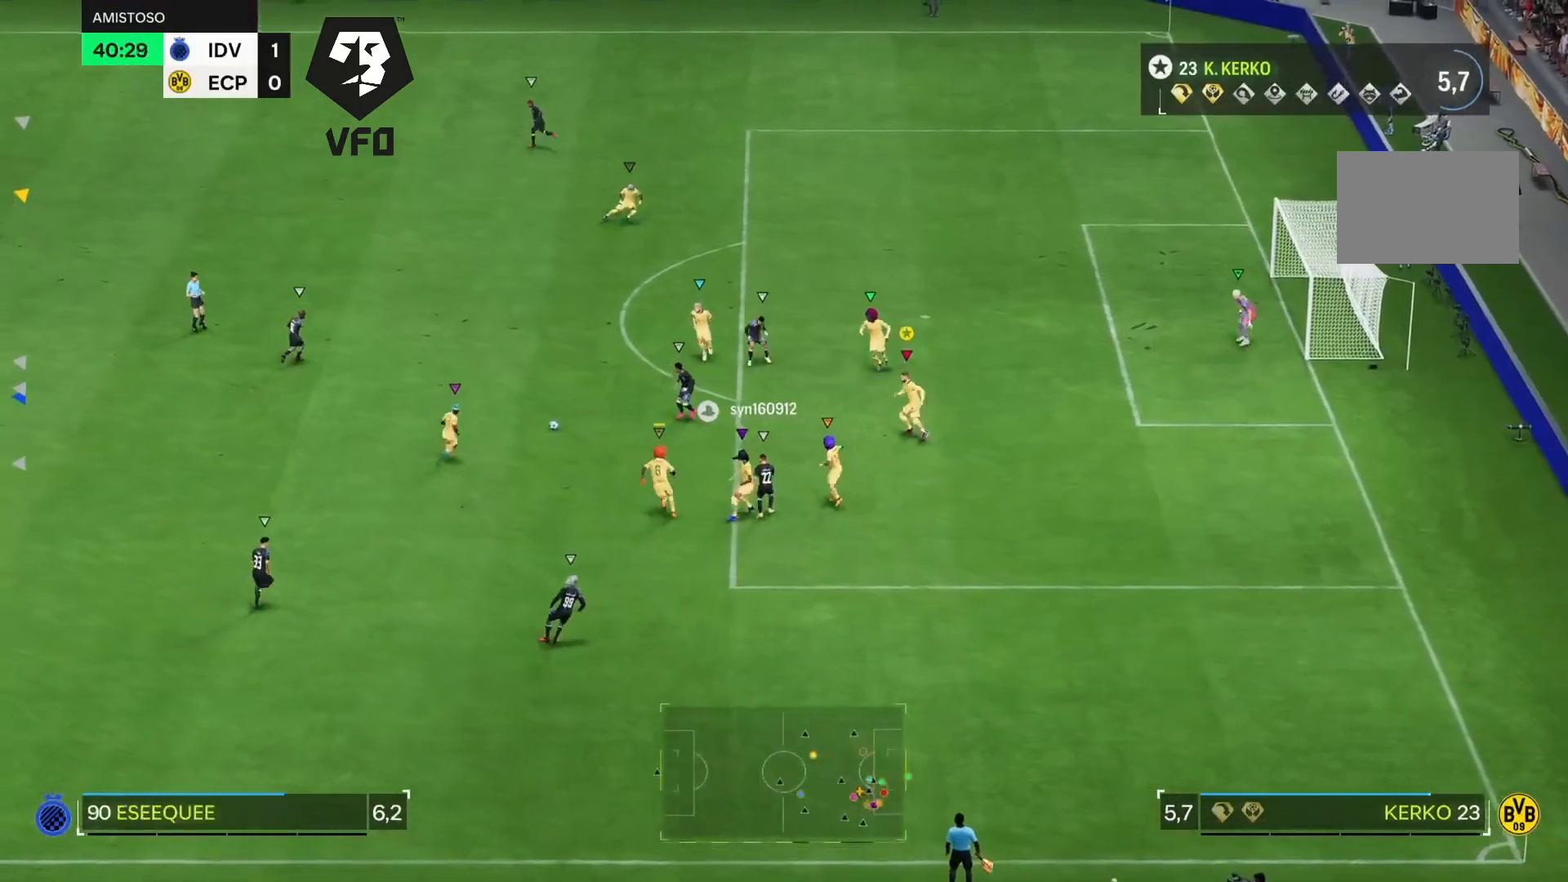
{"dt_ms": 500, "buttons": ["L2", "R2"], "left_stick": "up", "right_stick": "center", "events": [[300, "R2", "down"]]}
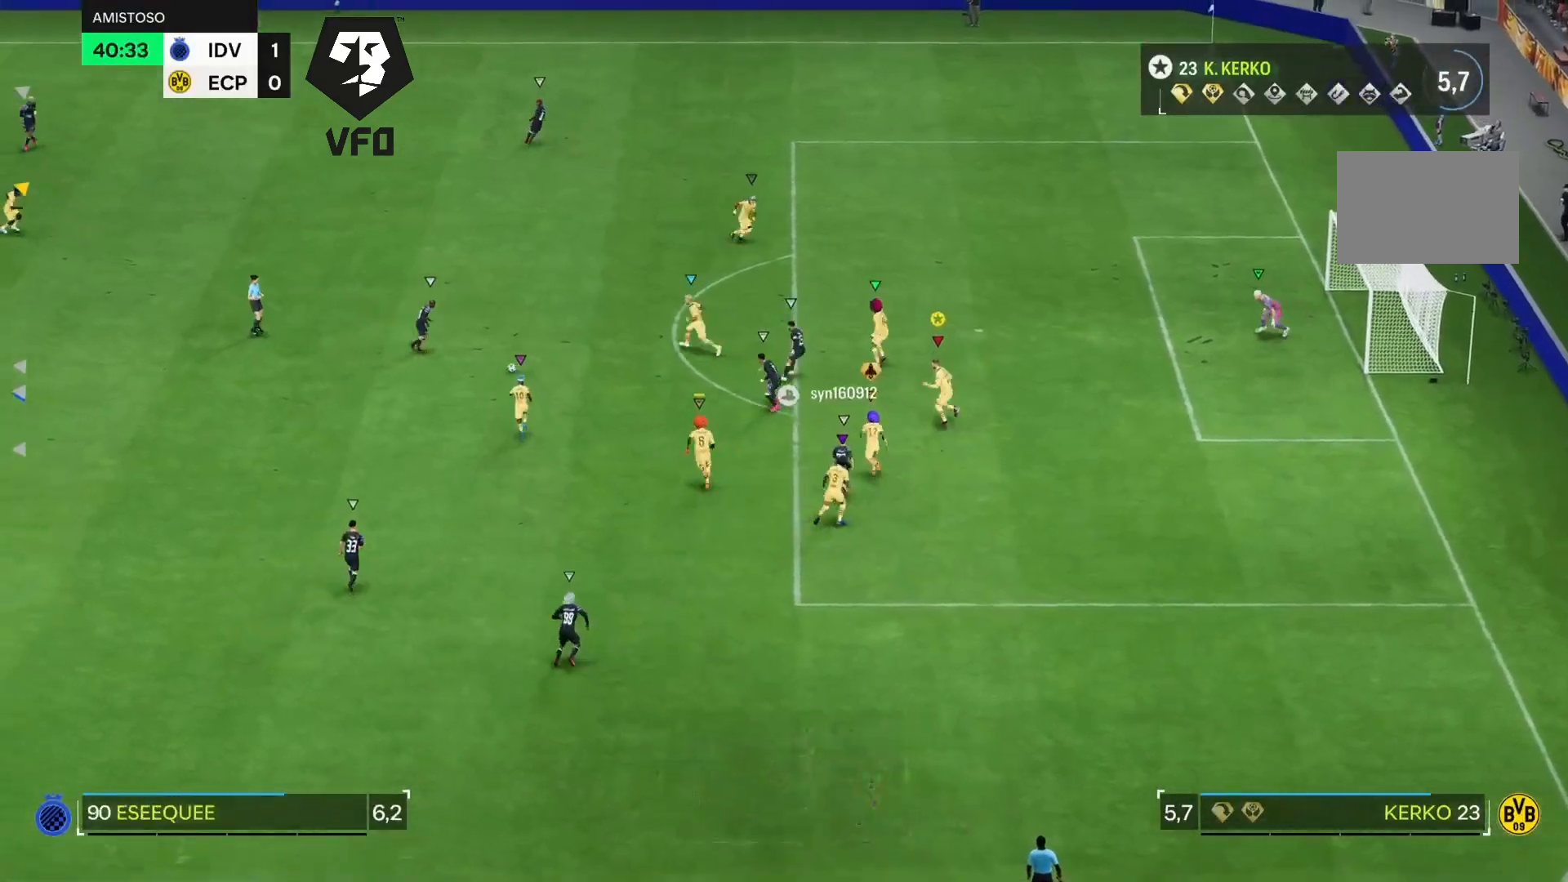
{"dt_ms": 500, "buttons": ["L2"], "left_stick": "up", "right_stick": "center", "events": [[467, "R2", "up"]]}
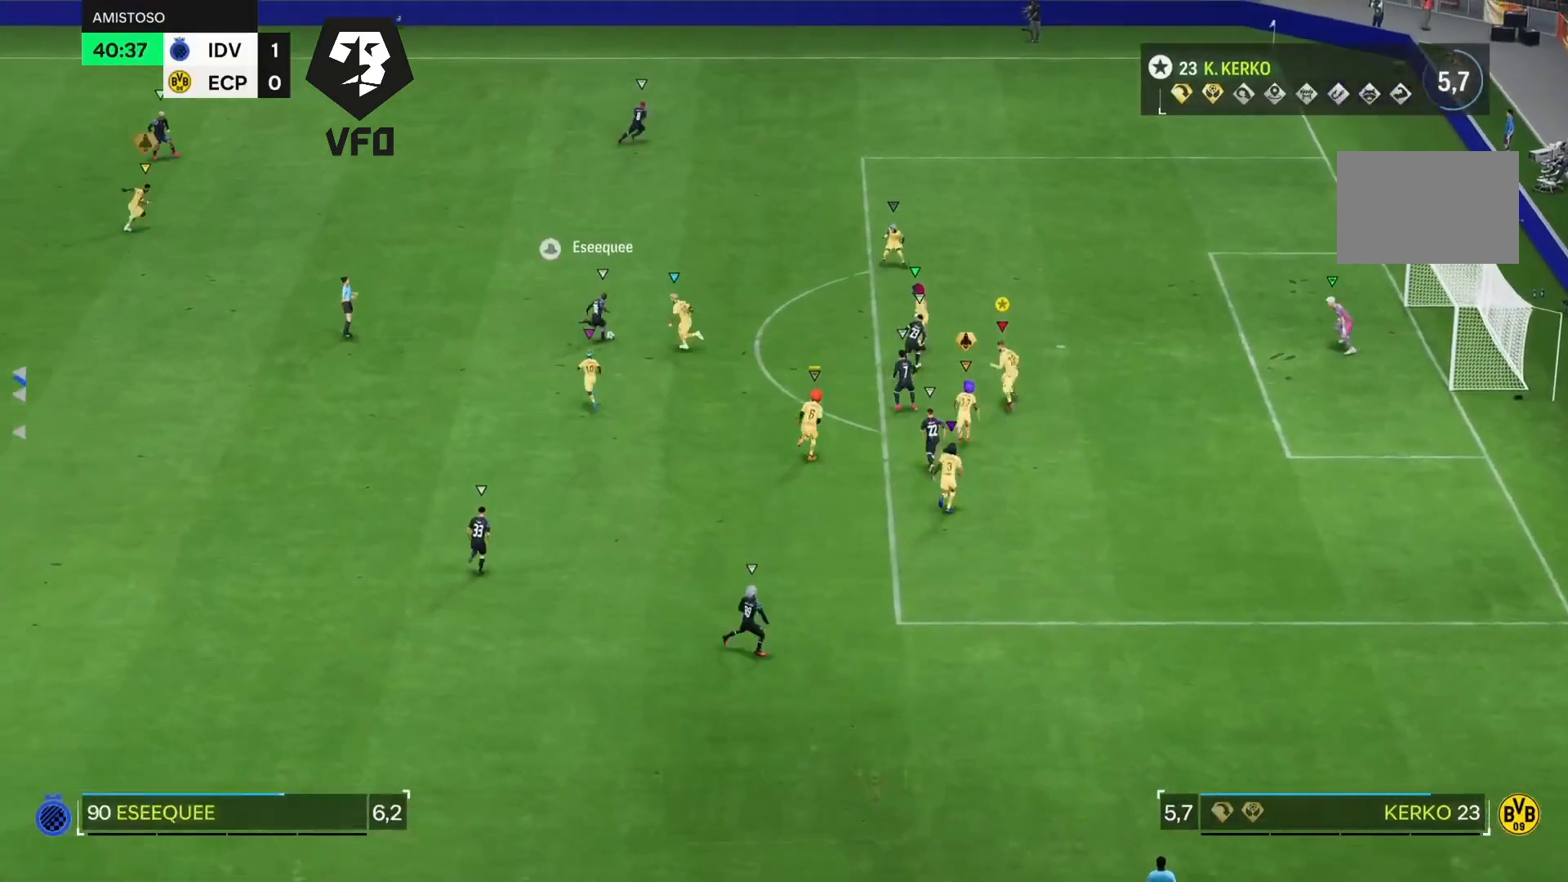
{"dt_ms": 500, "buttons": ["L2"], "left_stick": "up-right", "right_stick": "center", "events": [[133, "left_stick", "right"], [433, "left_stick", "up-right"]]}
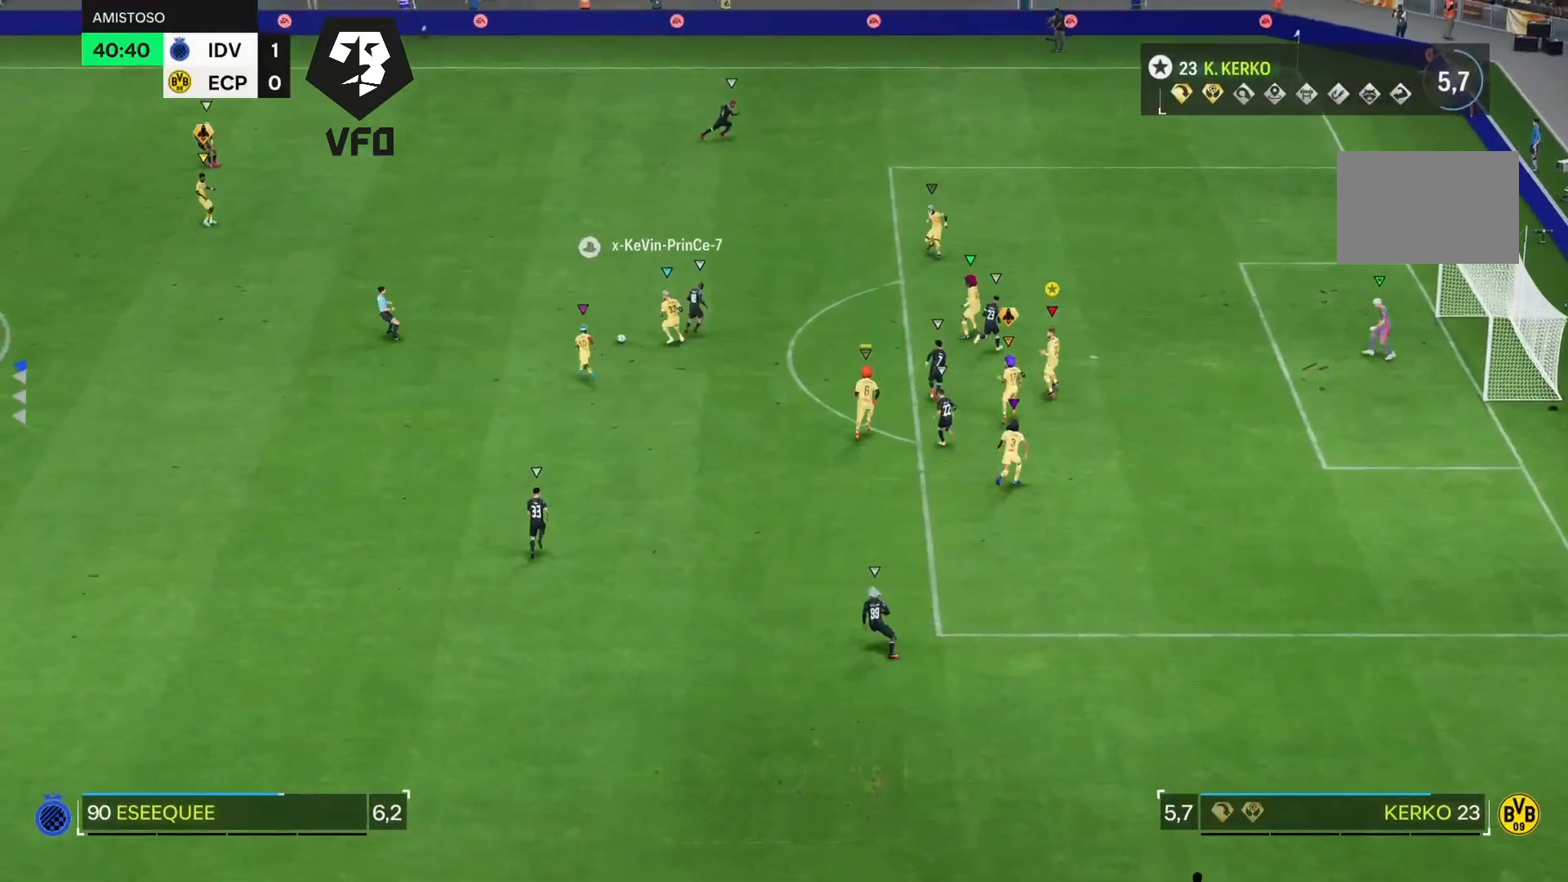
{"dt_ms": 500, "buttons": ["L2"], "left_stick": "left", "right_stick": "center"}
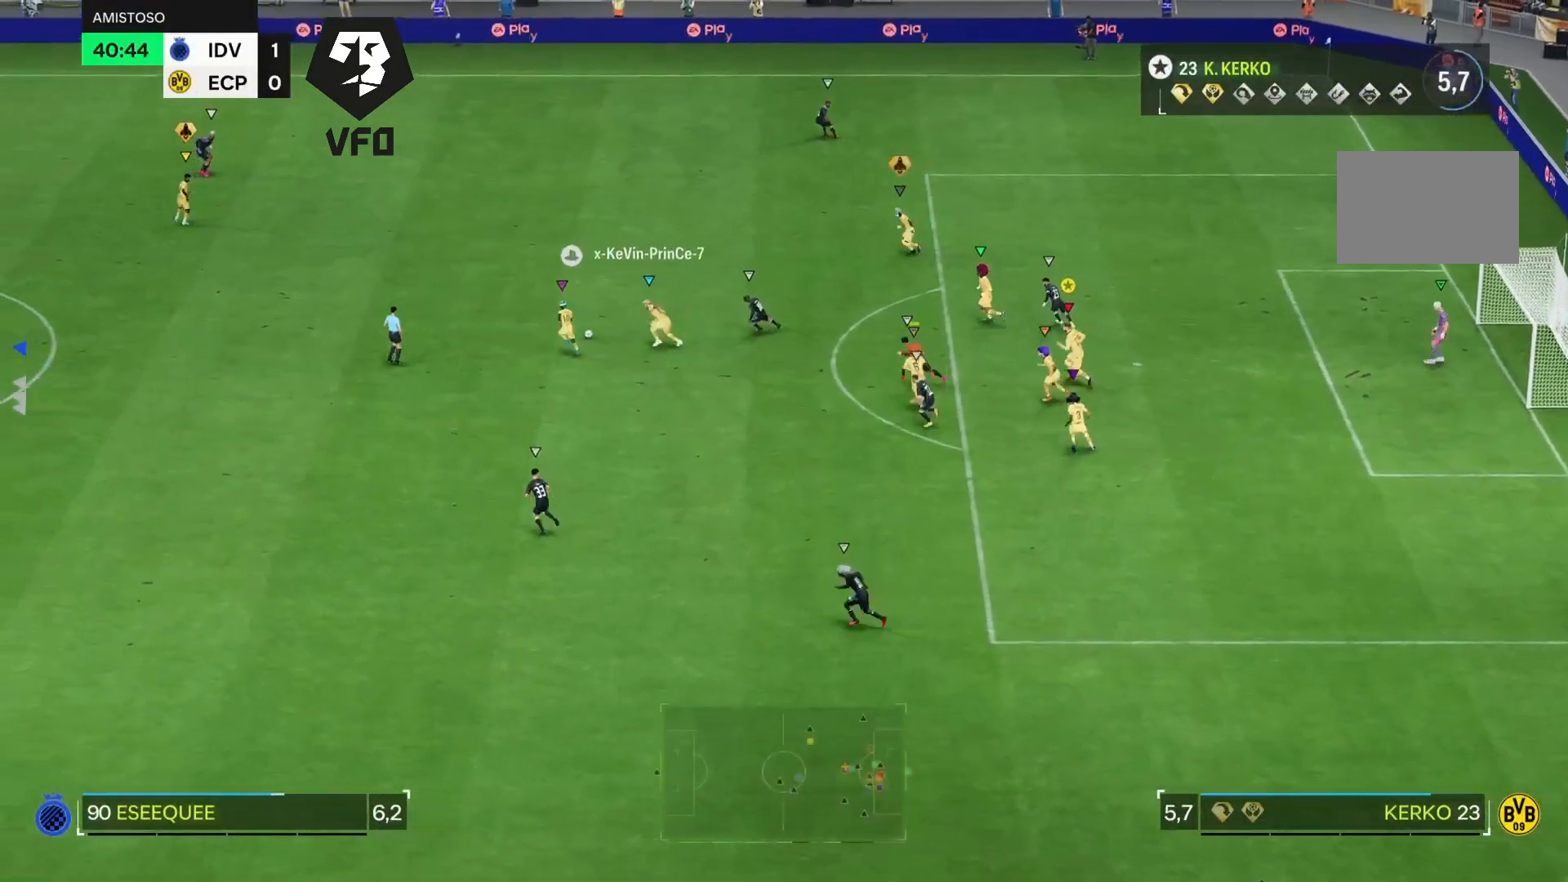
{"dt_ms": 500, "buttons": ["R2"], "left_stick": "left", "right_stick": "center", "events": [[133, "L2", "up"], [400, "R2", "down"]]}
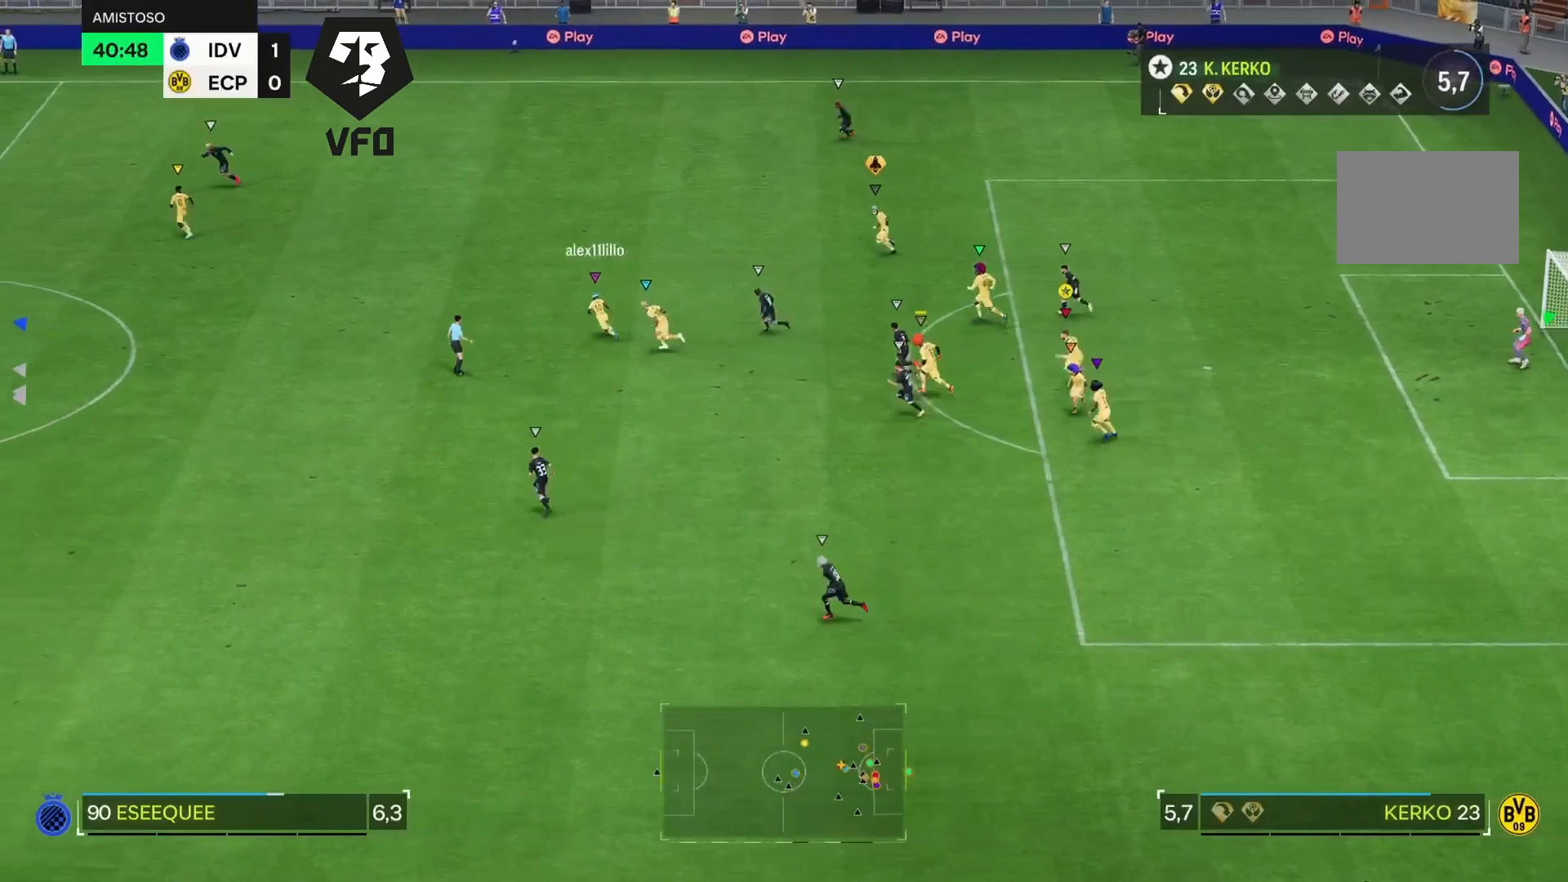
{"dt_ms": 500, "buttons": [], "left_stick": "down-left", "right_stick": "center", "events": [[333, "R2", "up"], [400, "left_stick", "down-left"]]}
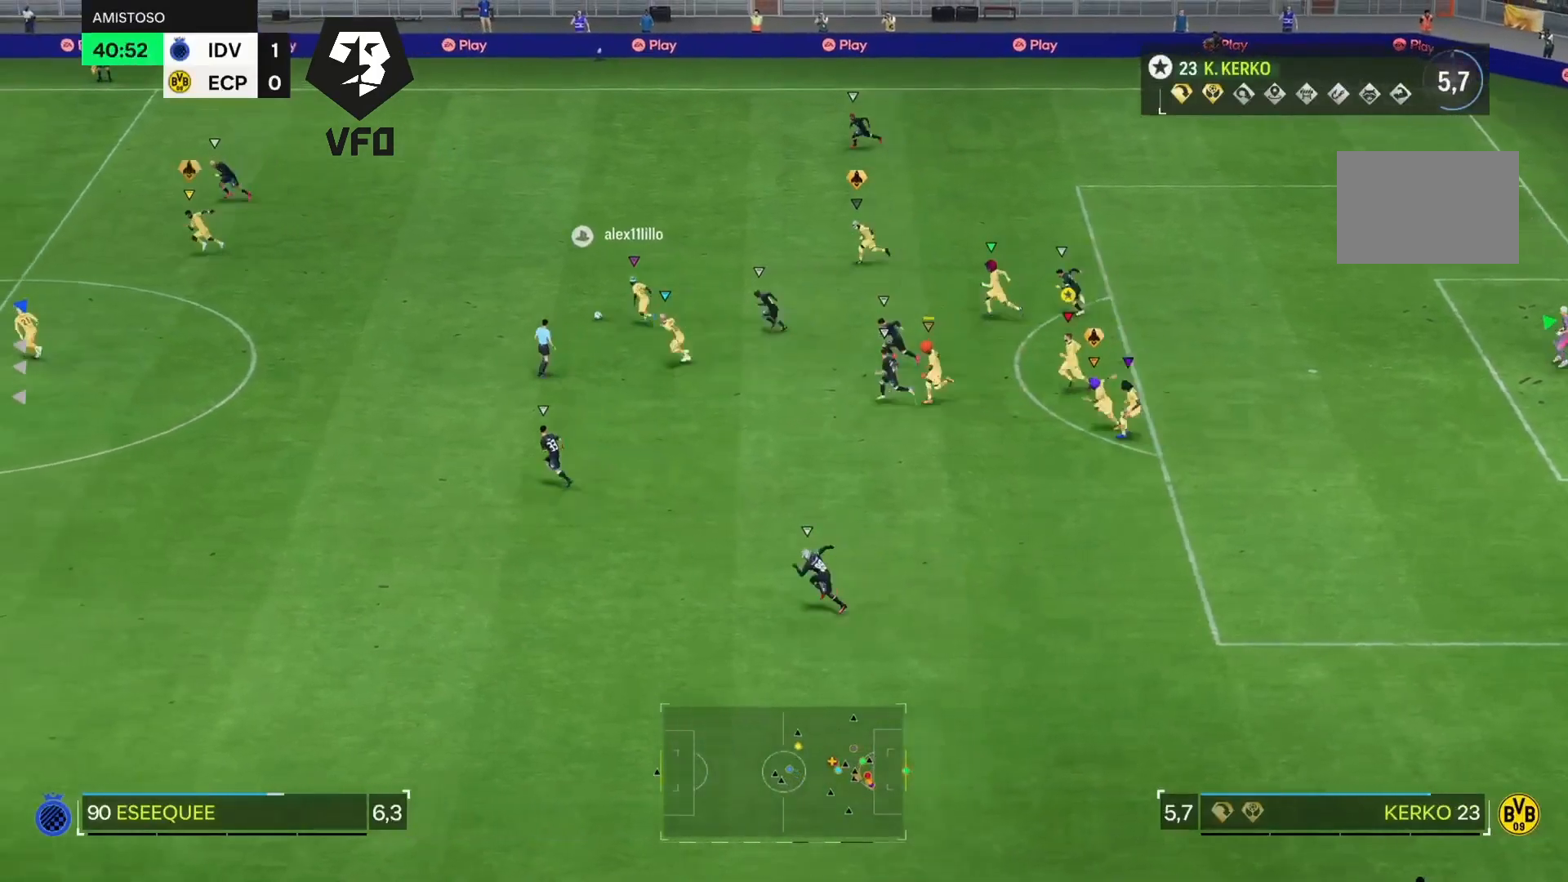
{"dt_ms": 500, "buttons": [], "left_stick": "down-left", "right_stick": "center", "events": []}
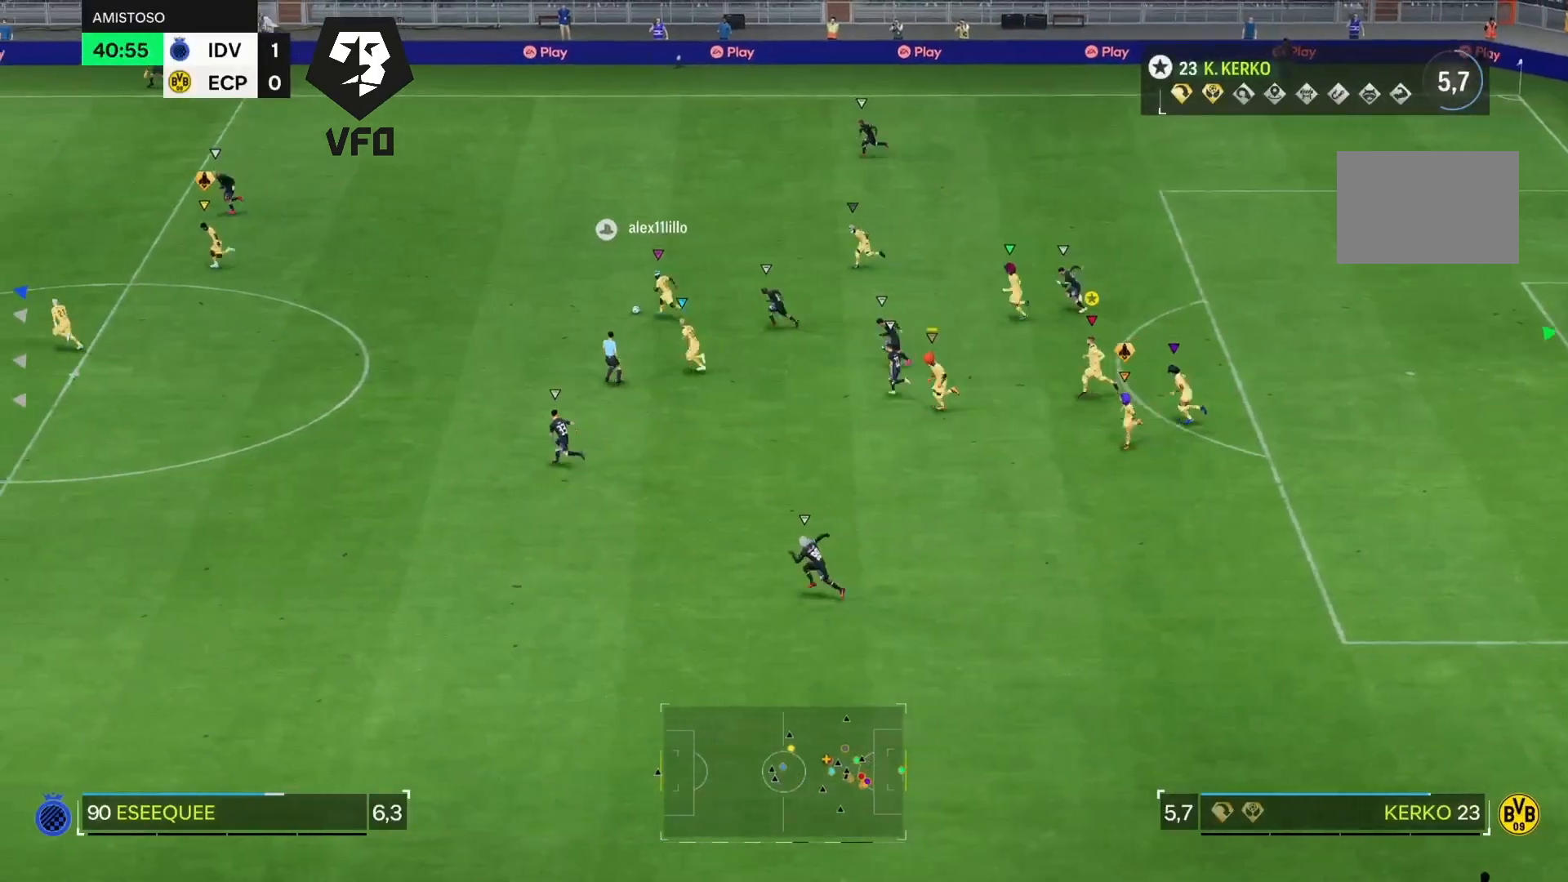
{"dt_ms": 500, "buttons": [], "left_stick": "down-left", "right_stick": "center", "events": []}
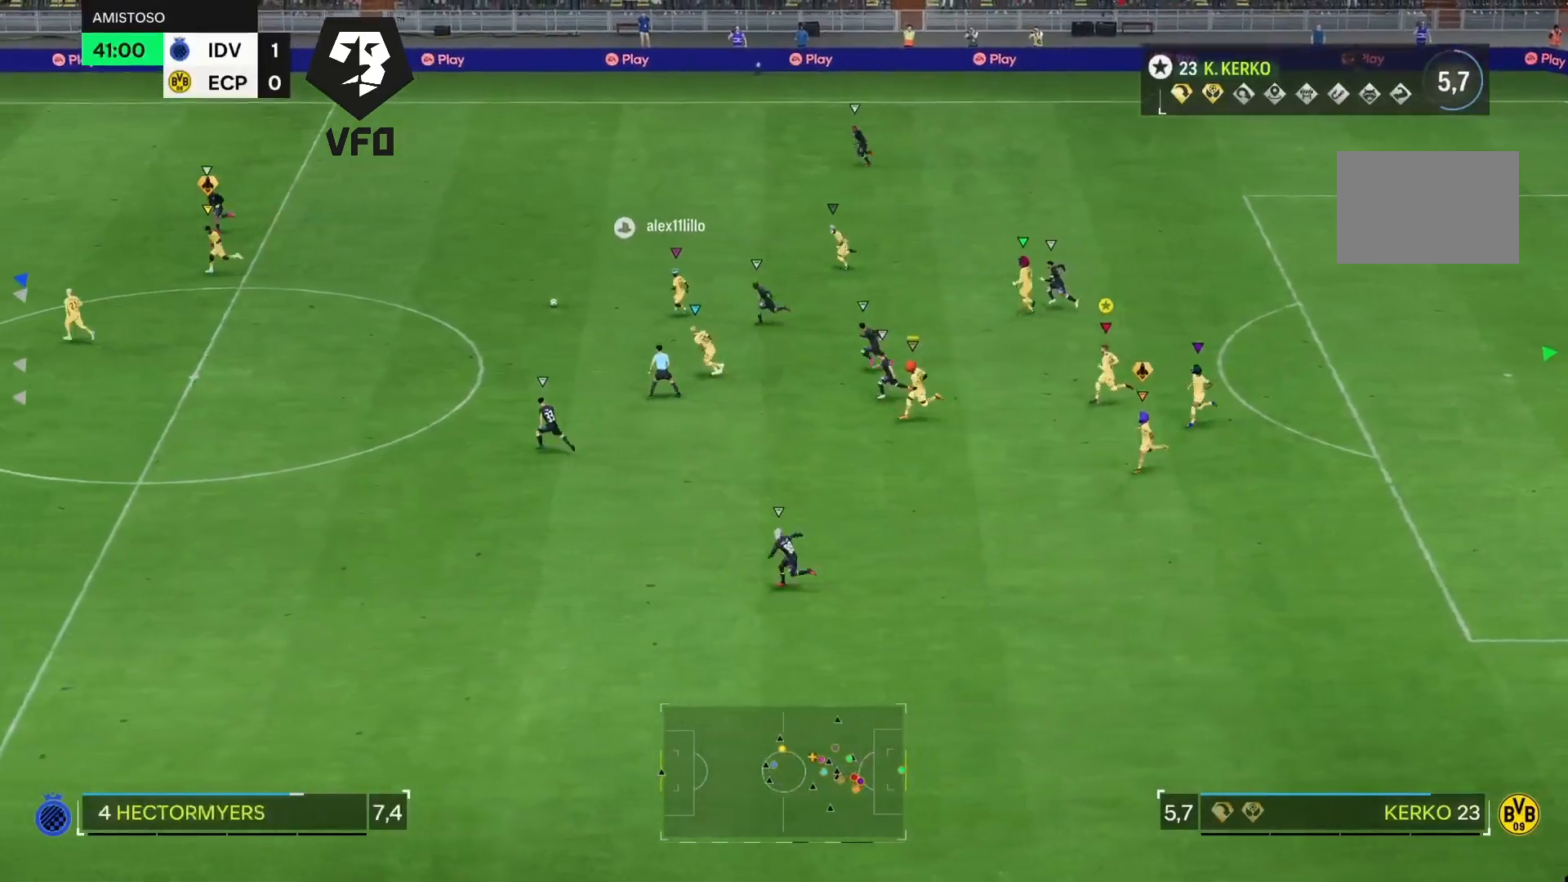
{"dt_ms": 500, "buttons": [], "left_stick": "down-left", "right_stick": "center", "events": []}
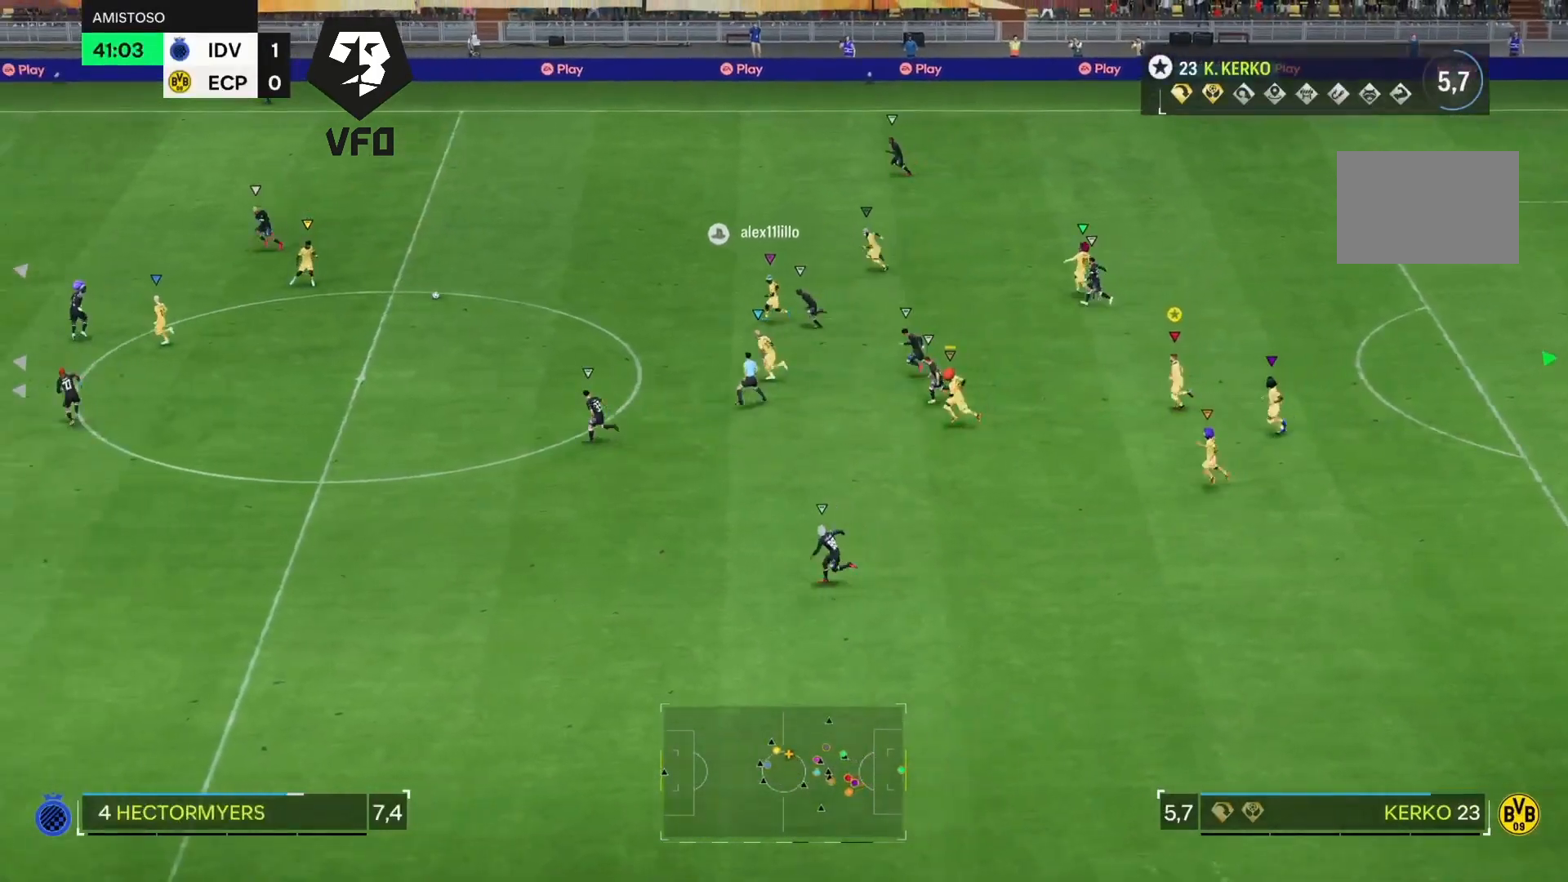
{"dt_ms": 500, "buttons": [], "left_stick": "down-left", "right_stick": "center", "events": []}
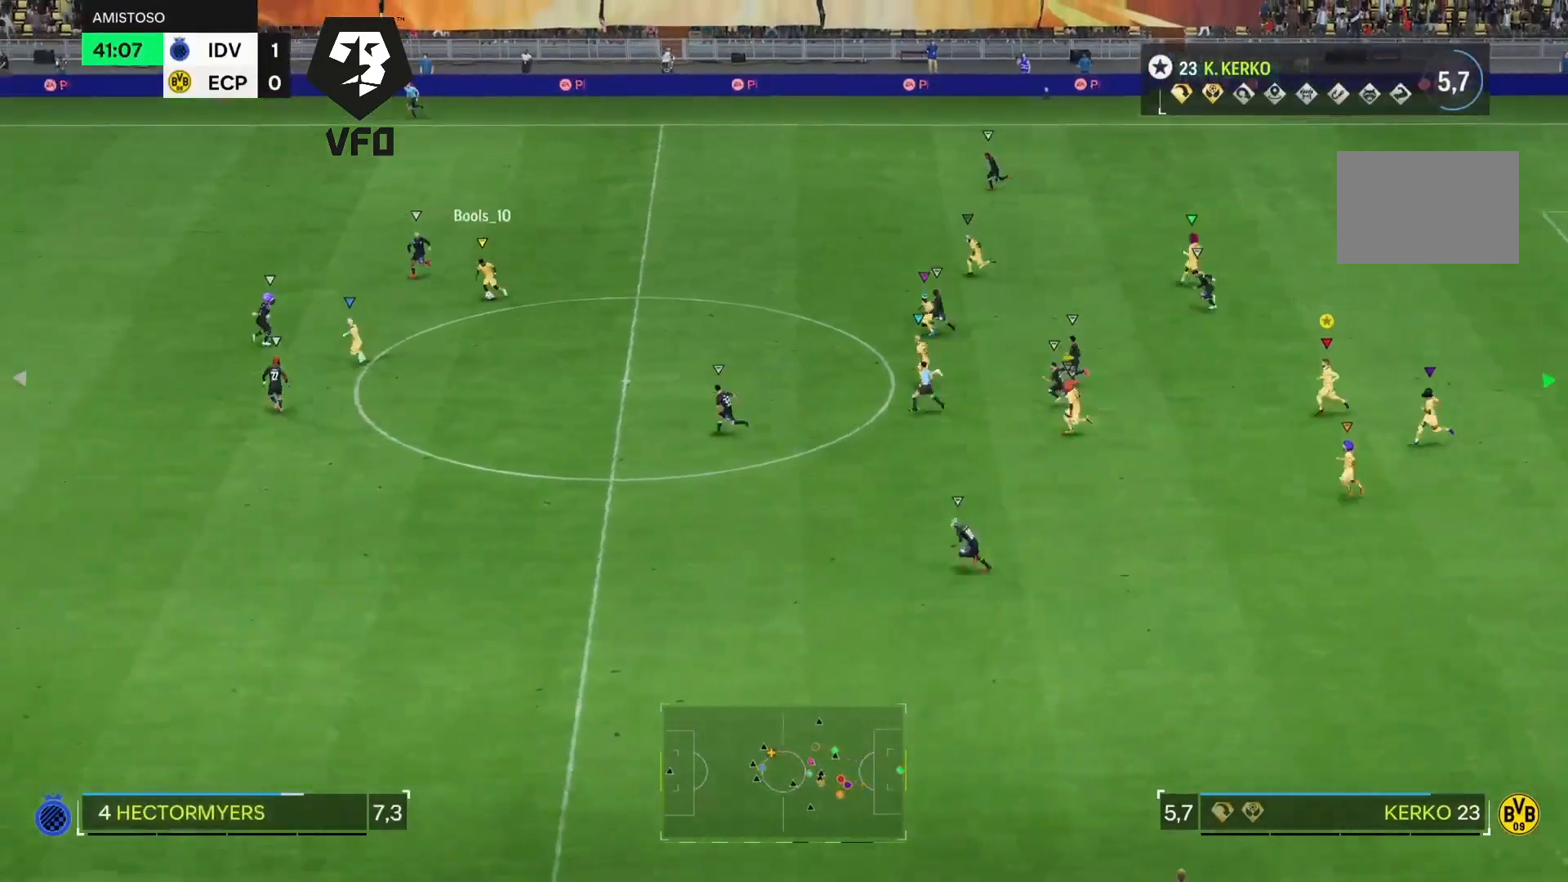
{"dt_ms": 500, "buttons": [], "left_stick": "down-left", "right_stick": "center", "events": []}
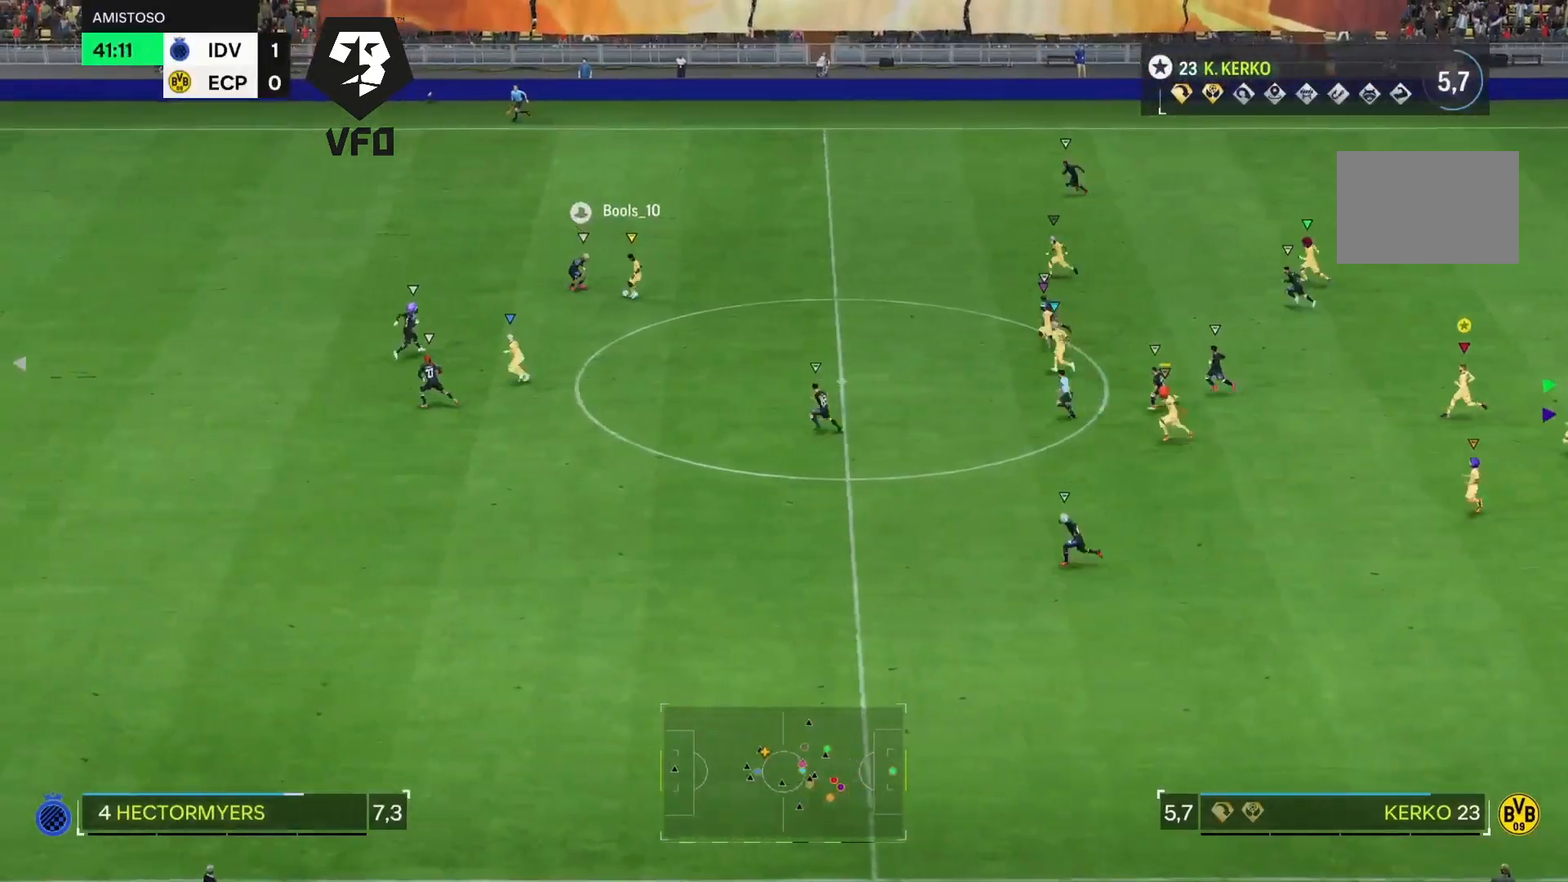
{"dt_ms": 500, "buttons": [], "left_stick": "down-left", "right_stick": "center", "events": []}
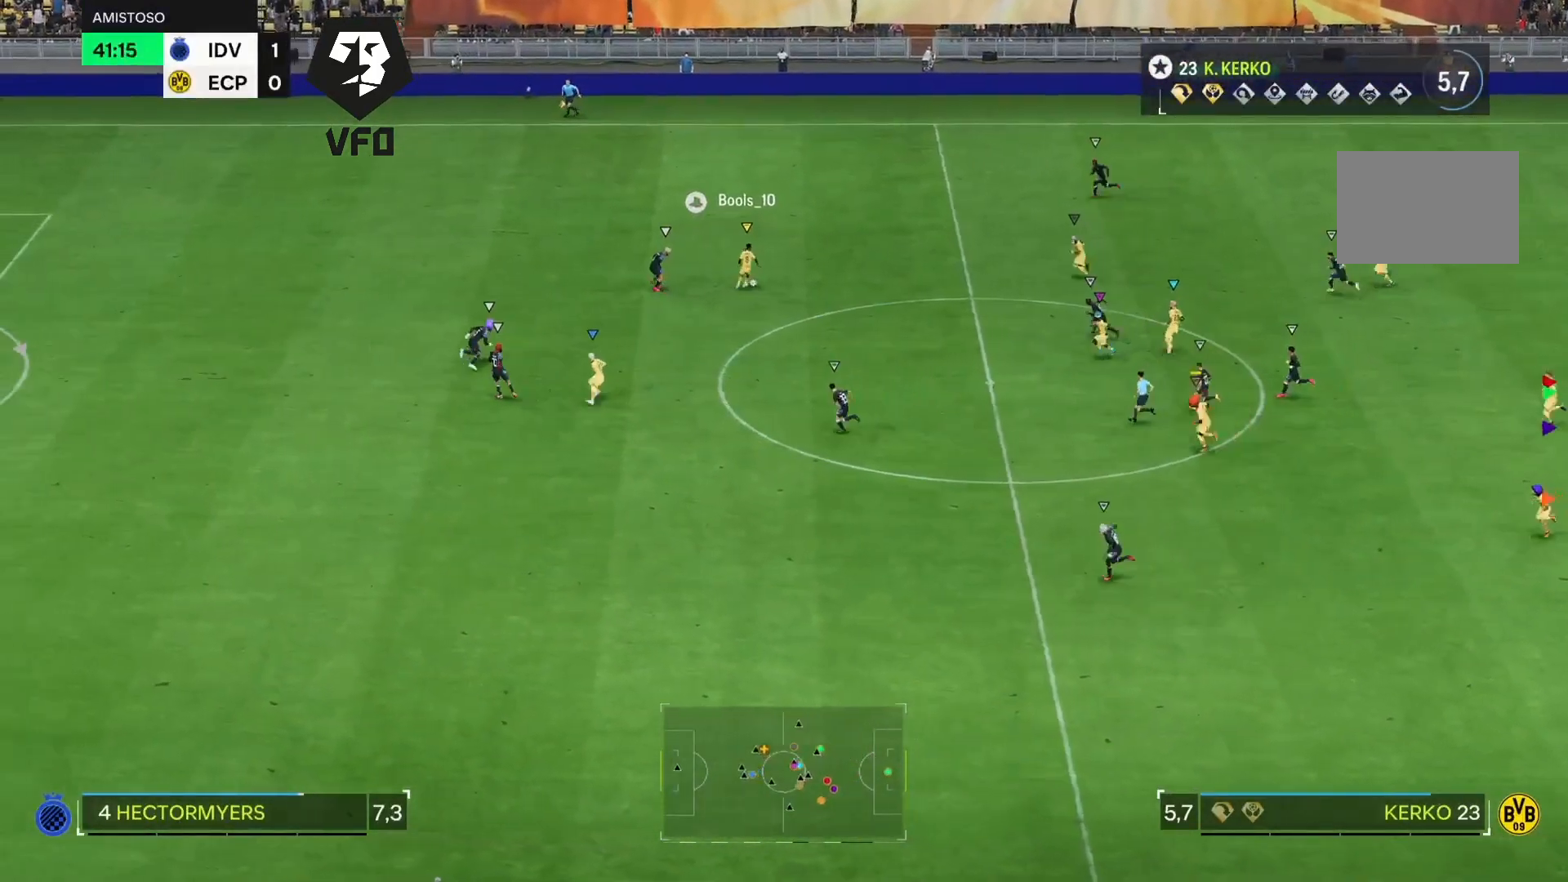
{"dt_ms": 500, "buttons": [], "left_stick": "down-right", "right_stick": "center", "events": [[467, "left_stick", "down-right"]]}
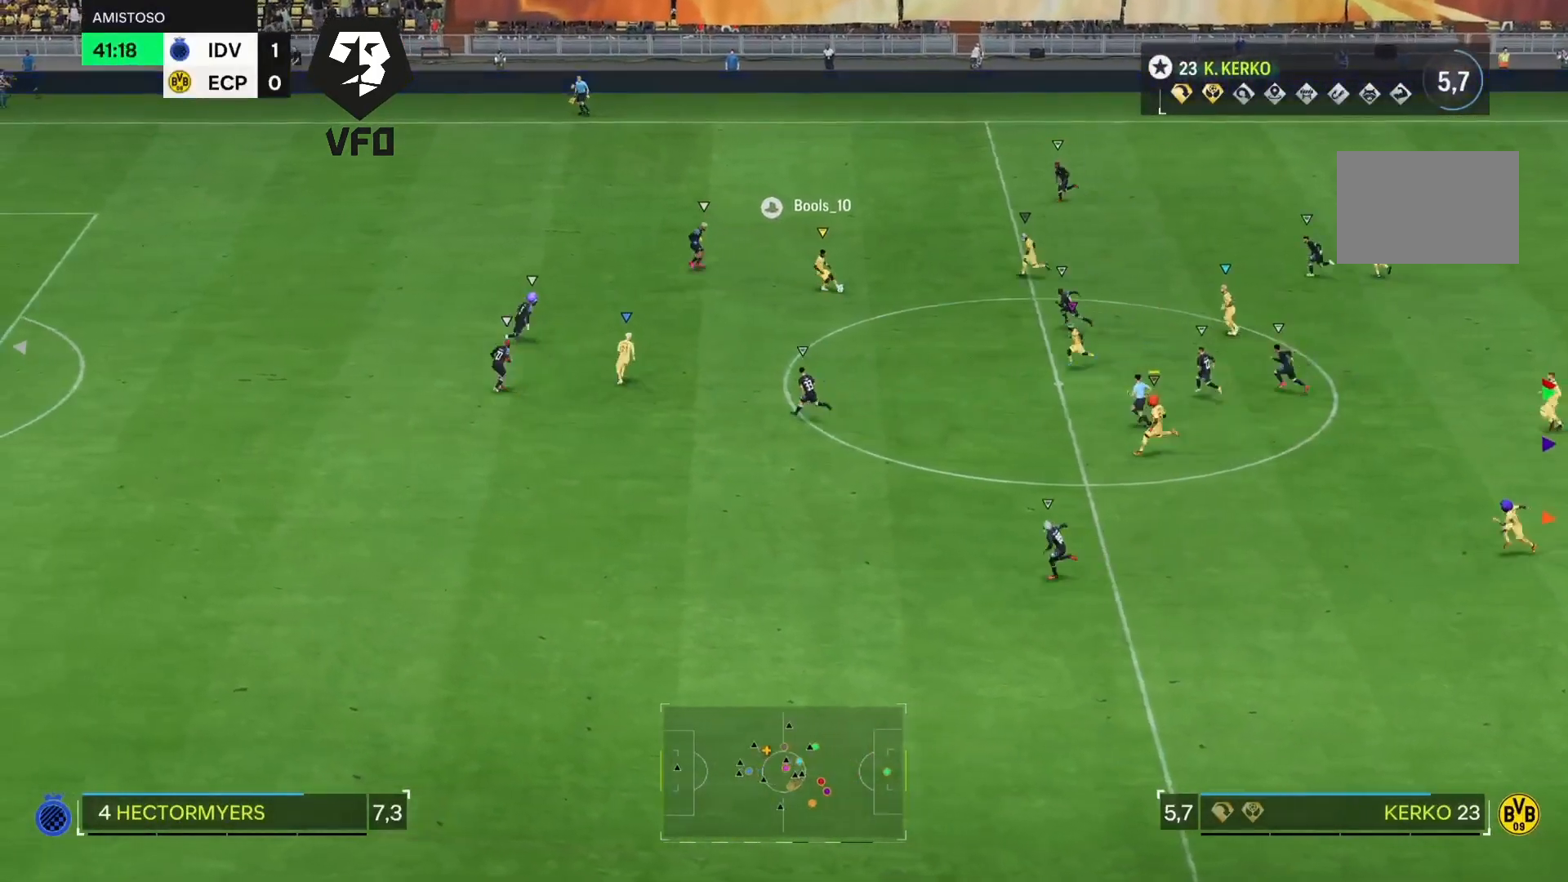
{"dt_ms": 500, "buttons": [], "left_stick": "up", "right_stick": "center", "events": [[33, "left_stick", "center"], [400, "left_stick", "up"]]}
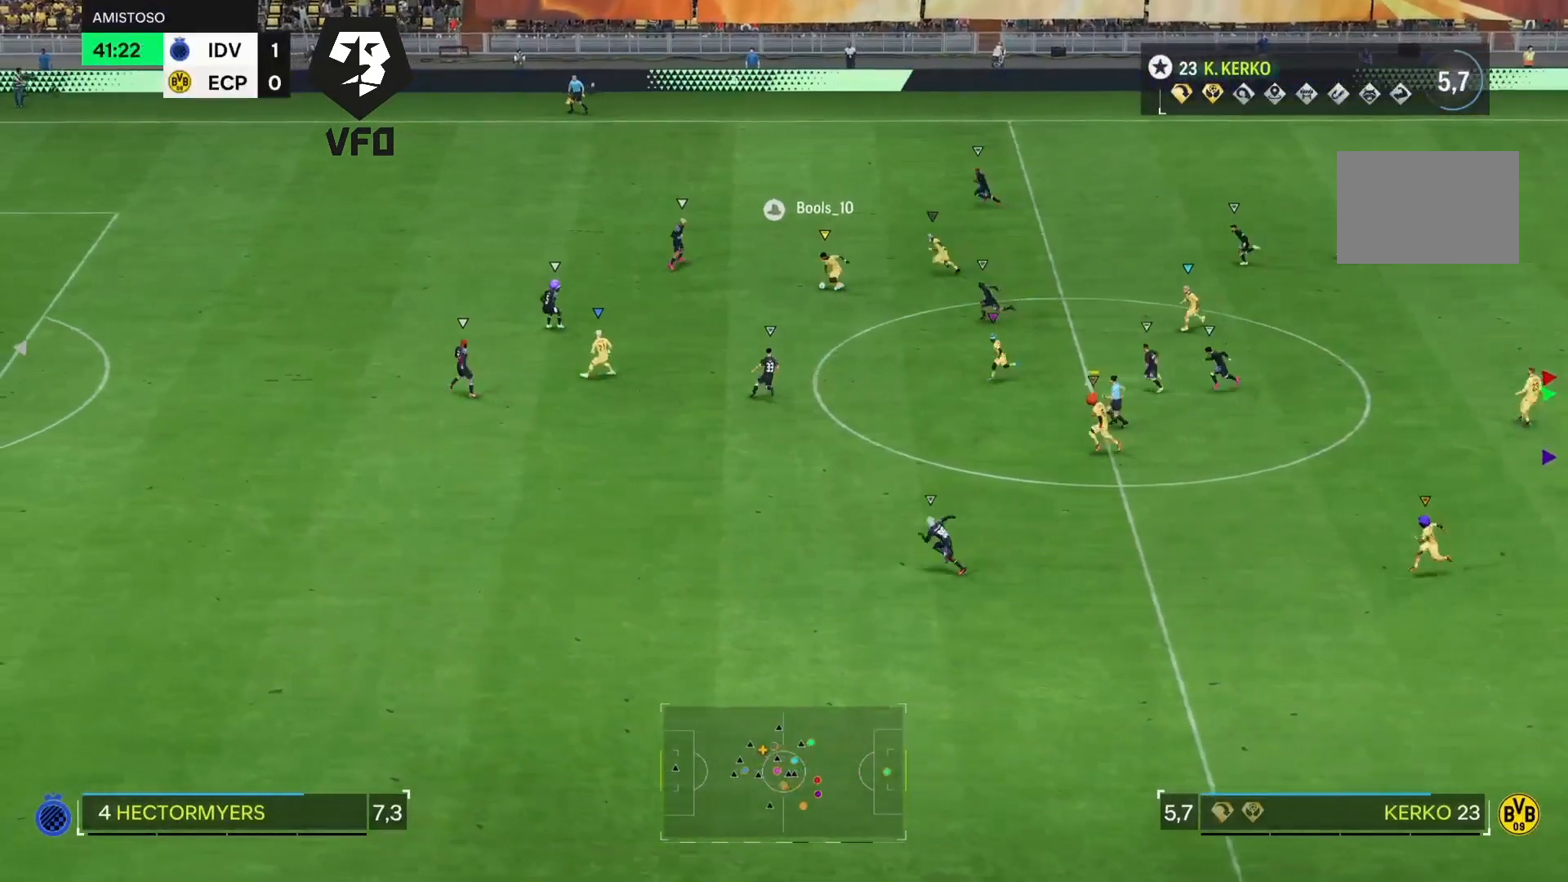
{"dt_ms": 500, "buttons": [], "left_stick": "left", "right_stick": "center", "events": [[67, "left_stick", "left"]]}
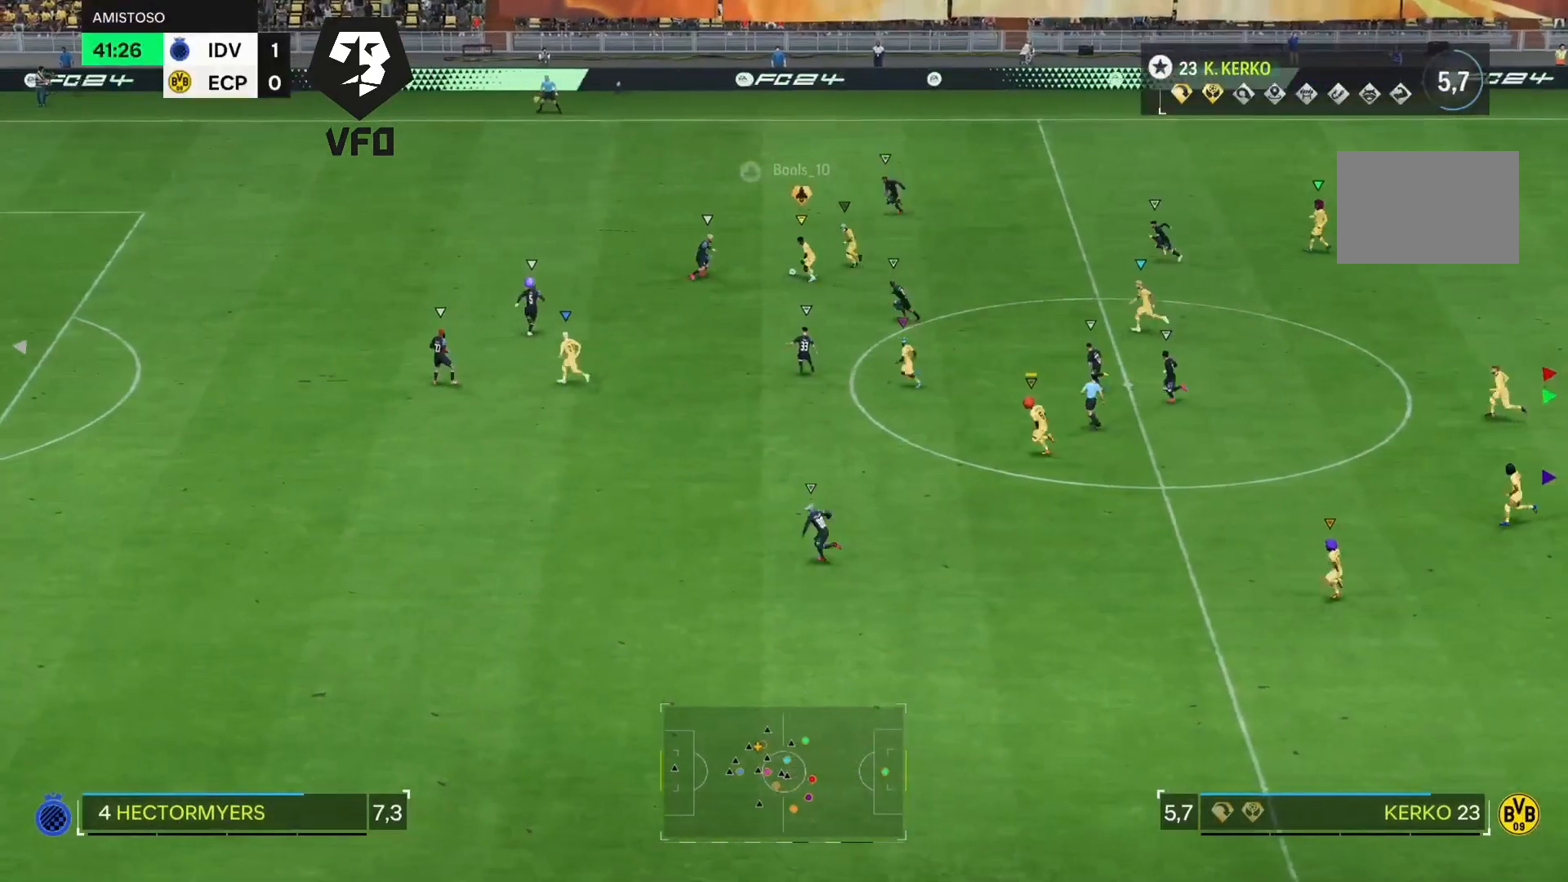
{"dt_ms": 500, "buttons": [], "left_stick": "left", "right_stick": "center", "events": []}
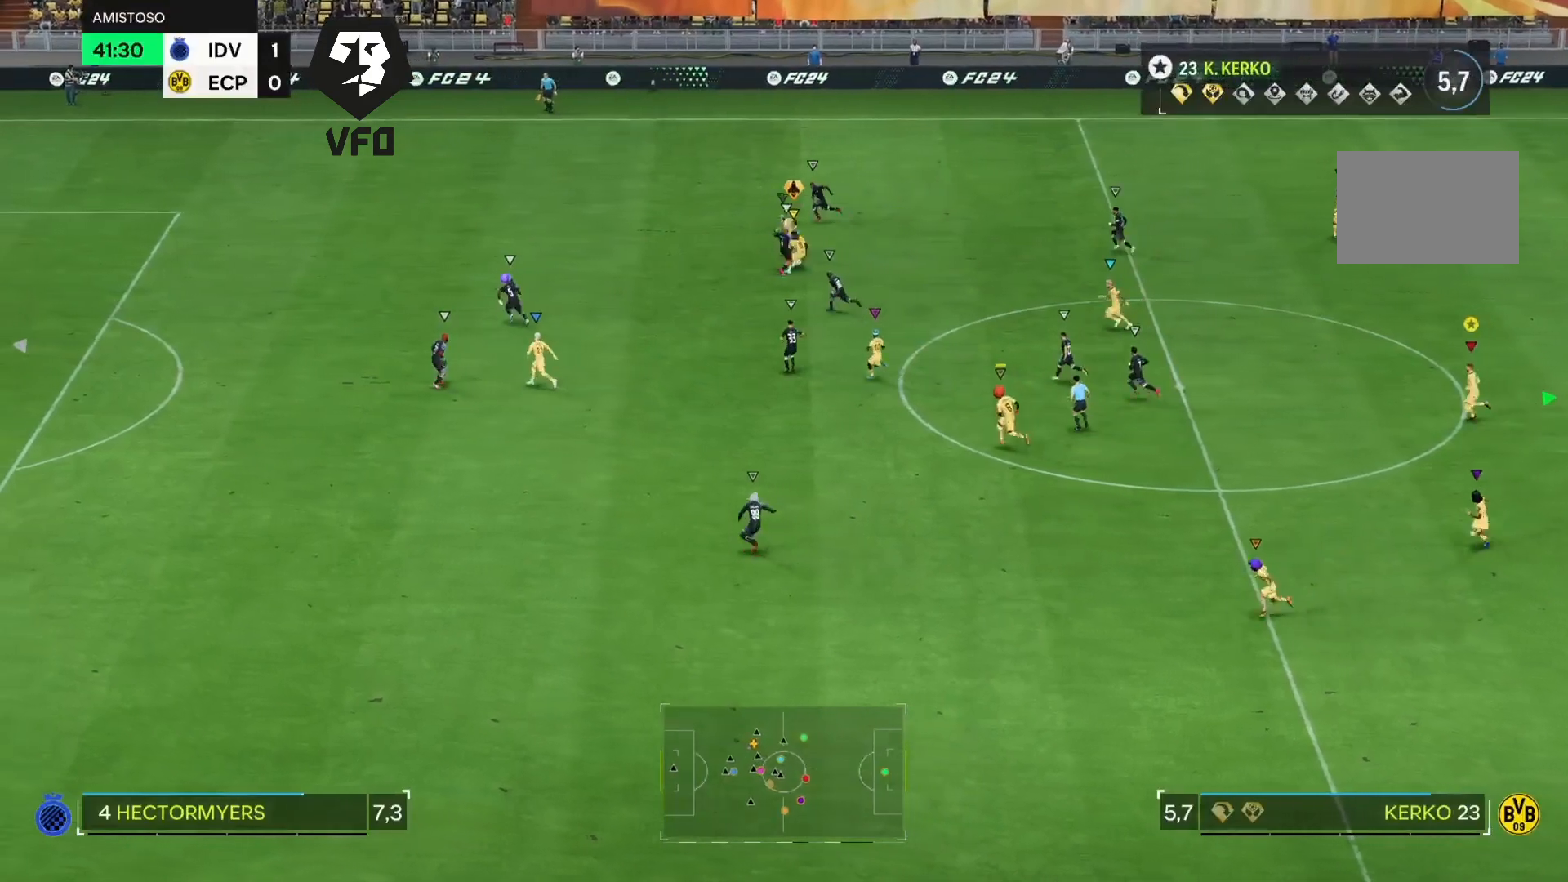
{"dt_ms": 1000, "buttons": [], "left_stick": "center", "right_stick": "center"}